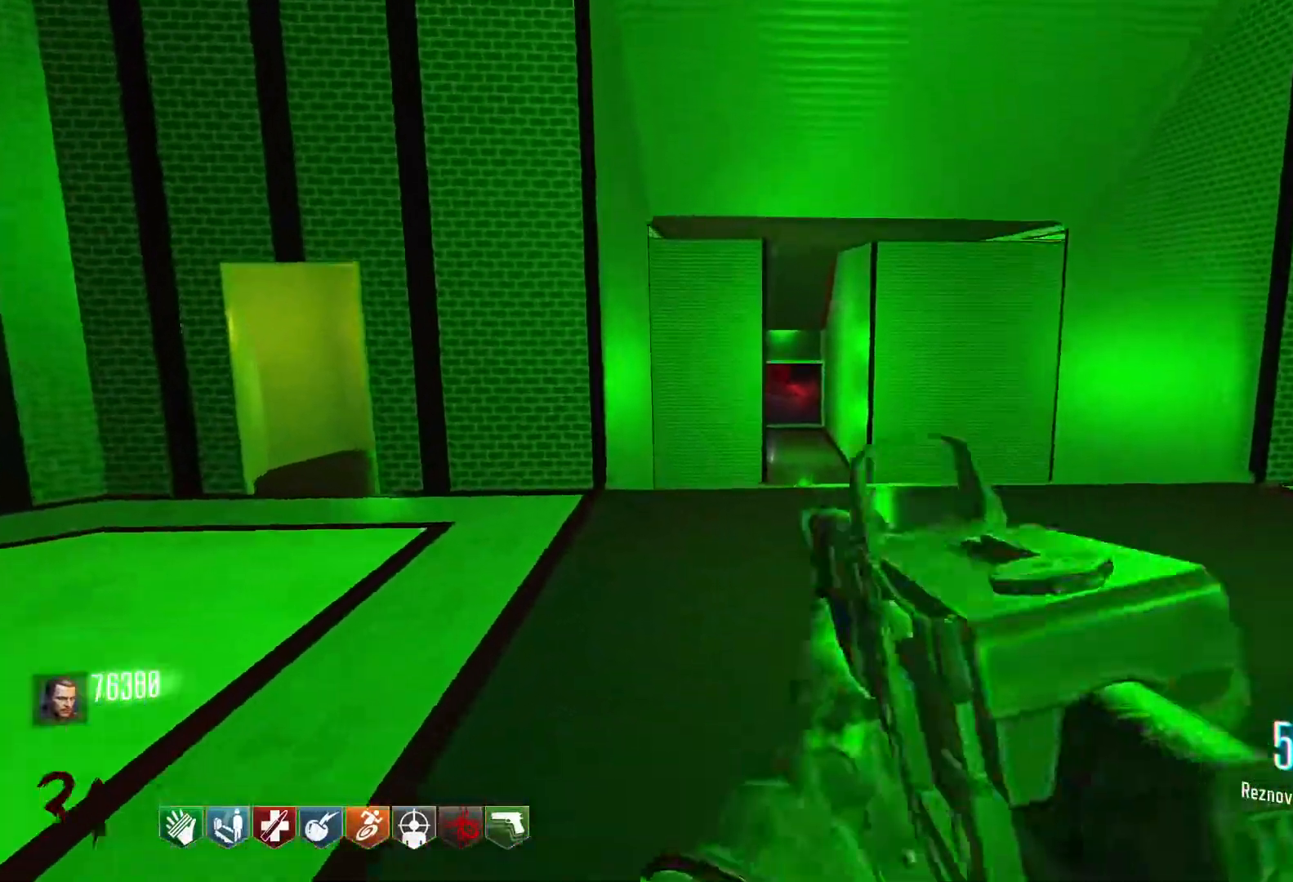
Gameplay with keyboard and mouse; each line is a JSON object with the keys and mouse buttons held at the frame after it. "events" lists presses ("down") and releases ("up") of "1", "2", "3", "4", "5", "a", "alt", "c", "caps_lock", "ctrl", "d", "e", "f", "g", "q", "r", "s", "shift", "space", "t", "tab", "v", "w", "x", "z", "mouse_left", "mouse_wheel" and "mouse_right" between this image and that frame as [ms after this image, input, new state], when the widget could be followed in between. "mouse_left", "mouse_wheel", "mouse_right" = the "left", "wheel", "right" buttons of the "mouse" list. No other keys are recorded. "wheel" means that the mouse wheel is clicked or scrolled. Not read: mouse_move.
{"keys": ["d", "shift", "w"], "mouse": [], "events": [[233, "d", "down"], [283, "shift", "down"]]}
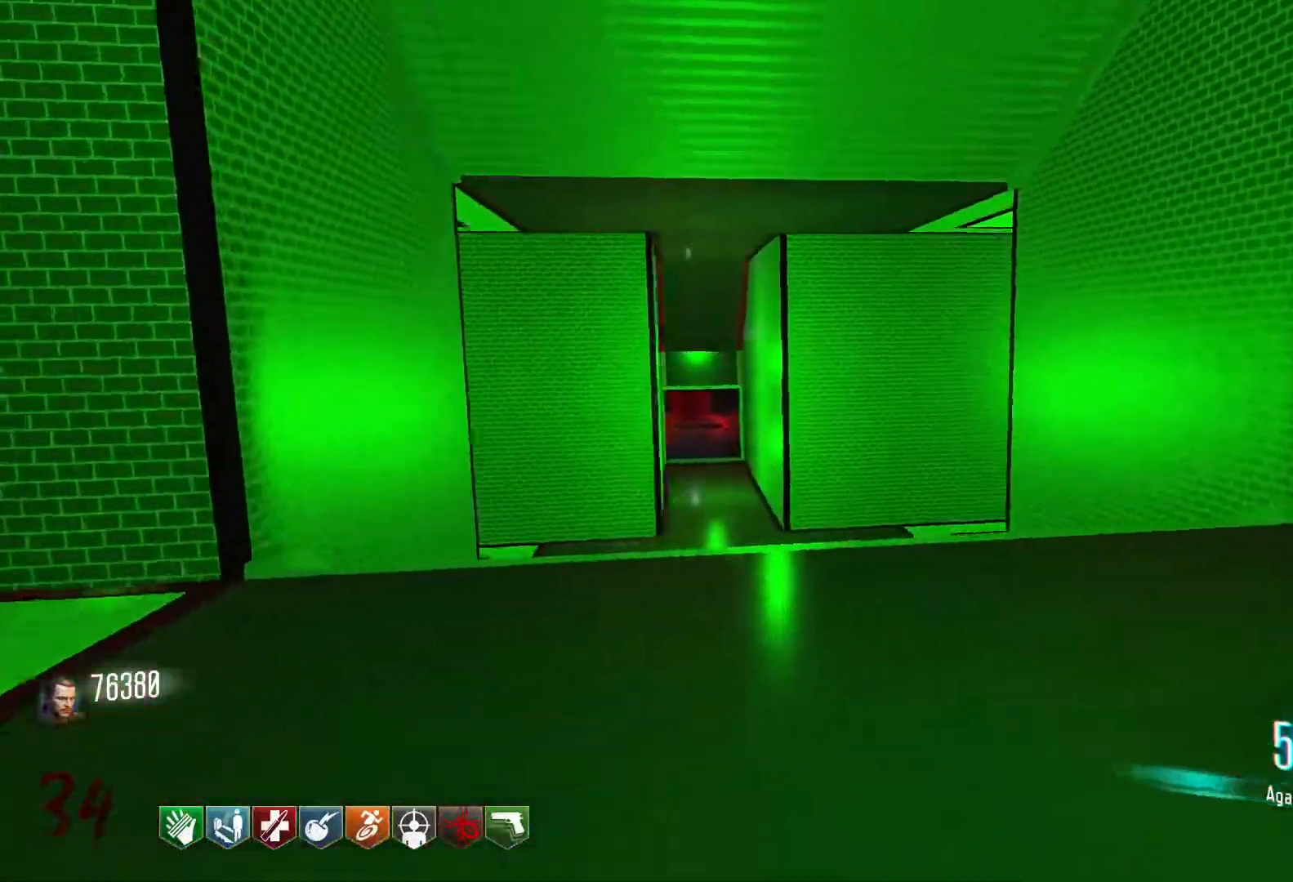
{"keys": ["space", "w"], "mouse": [], "events": [[16, "d", "up"], [166, "c", "down"], [400, "c", "up"], [400, "shift", "up"], [433, "space", "down"]]}
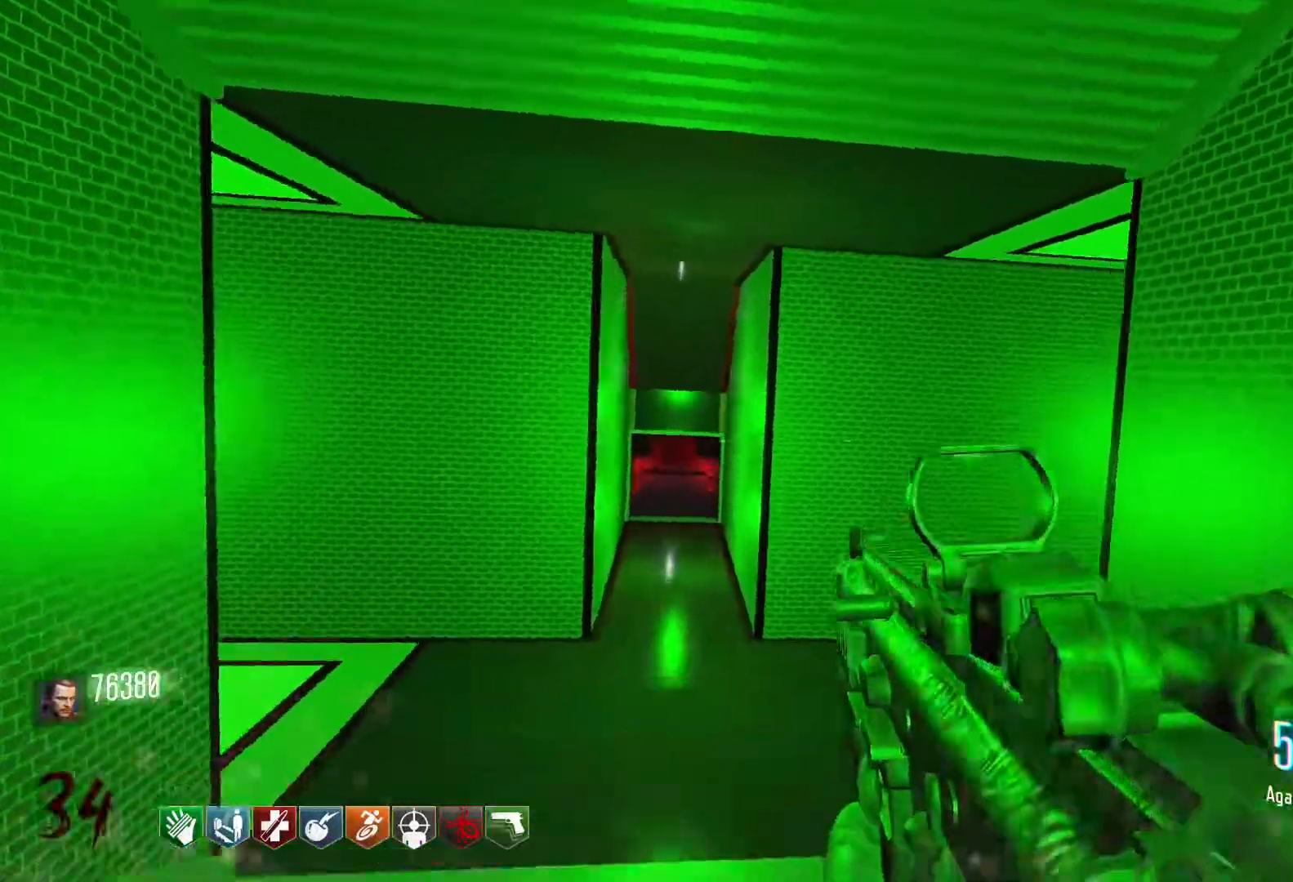
{"keys": ["w"], "mouse": [], "events": [[83, "space", "up"]]}
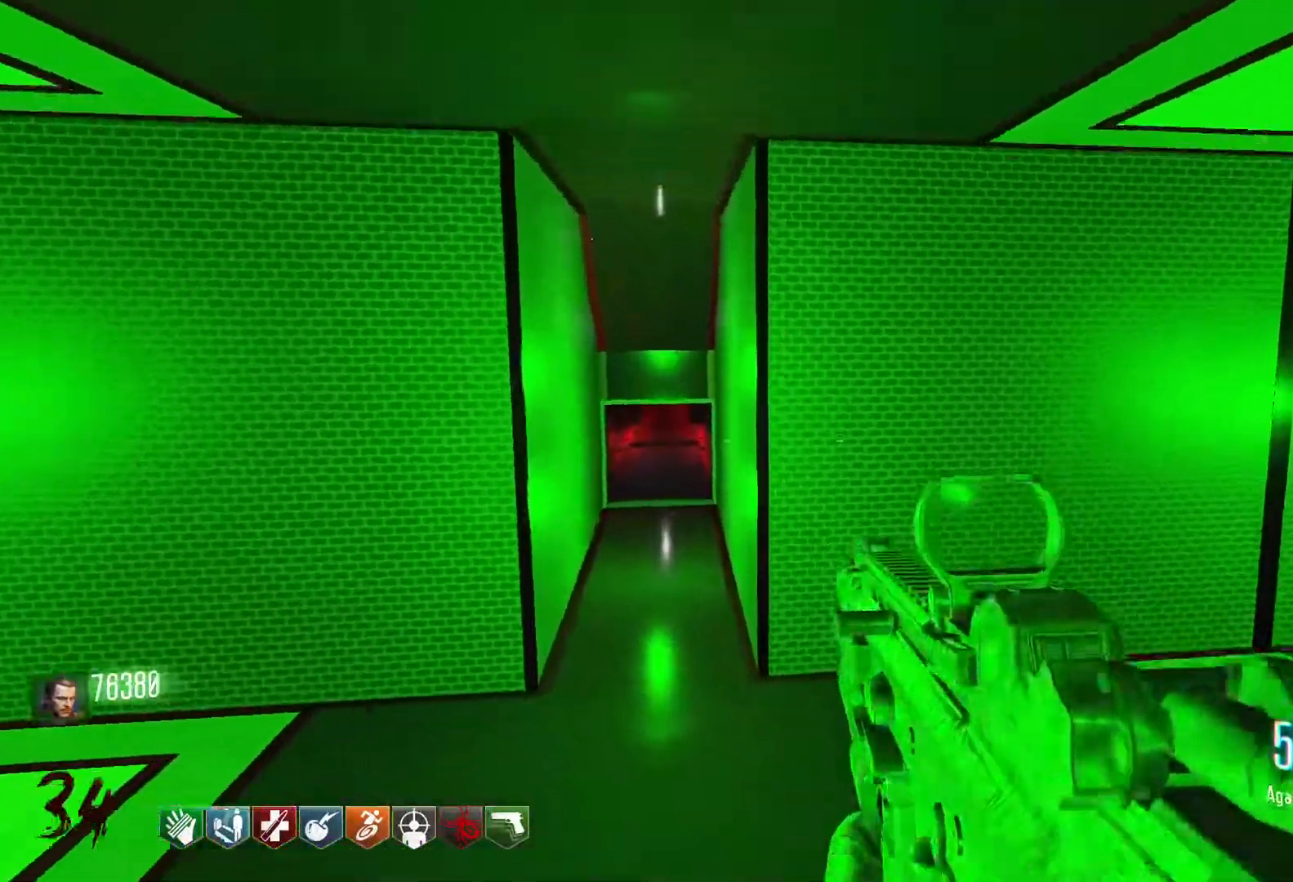
{"keys": ["shift", "w"], "mouse": [], "events": [[200, "shift", "down"]]}
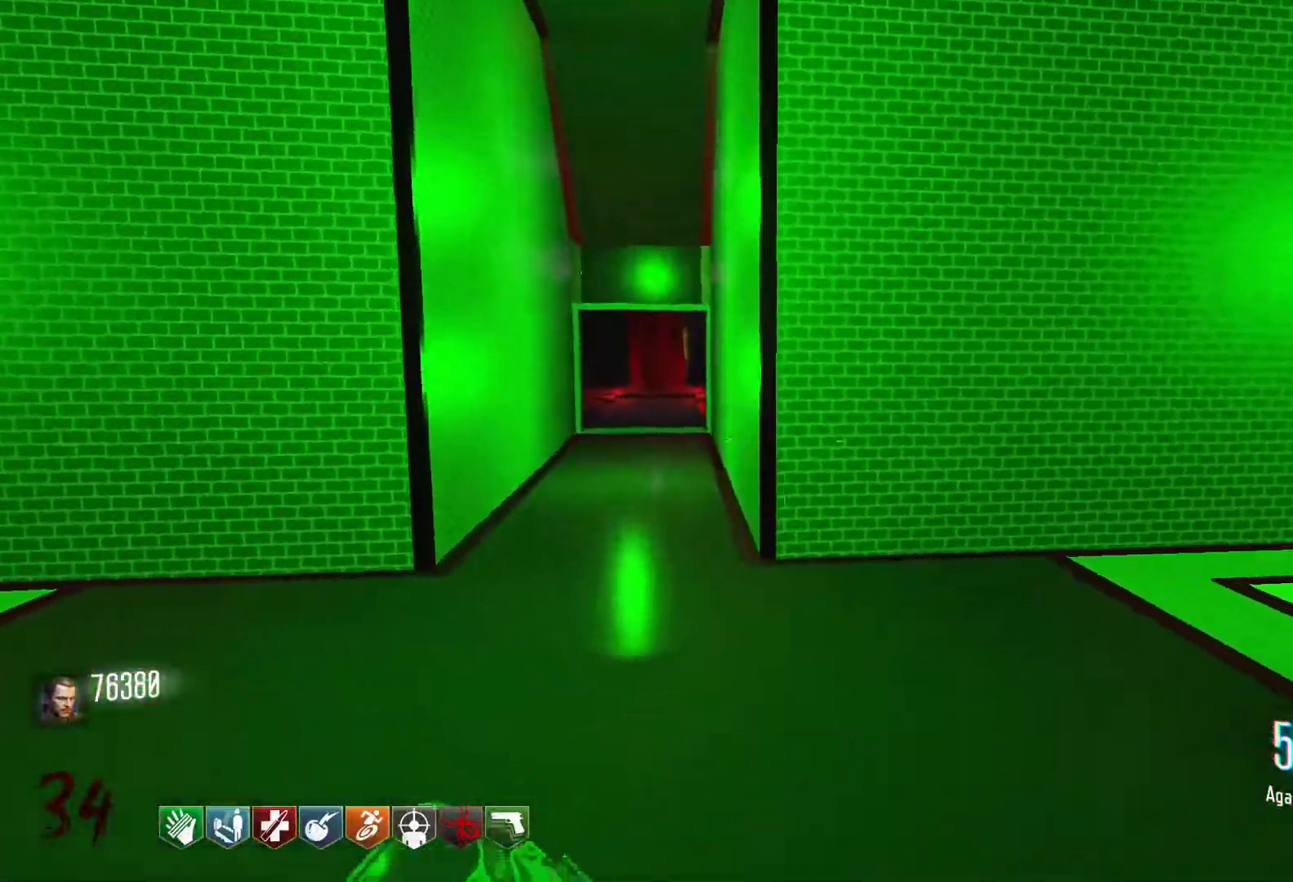
{"keys": ["shift", "w"], "mouse": [], "events": []}
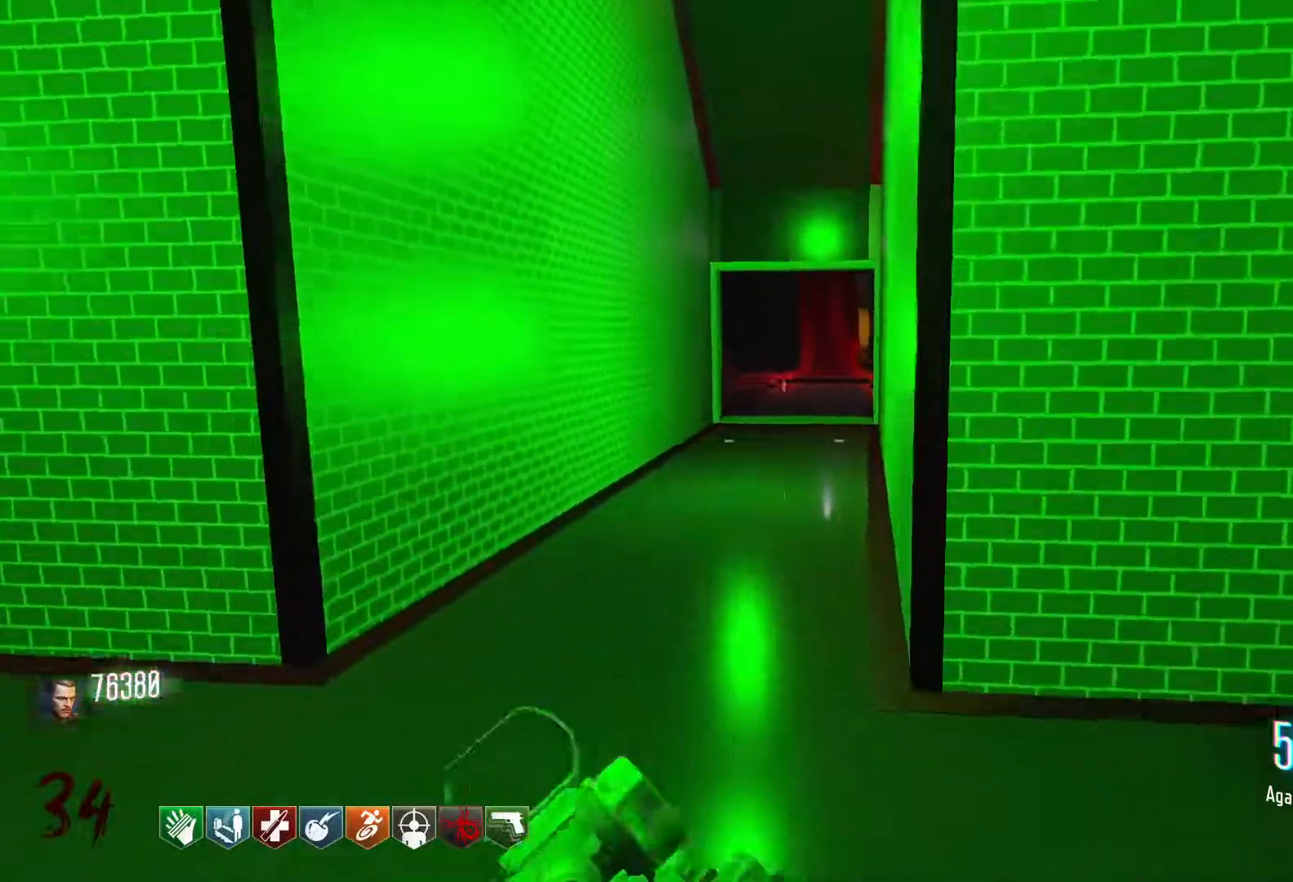
{"keys": ["c", "shift", "w"], "mouse": [], "events": [[416, "c", "down"]]}
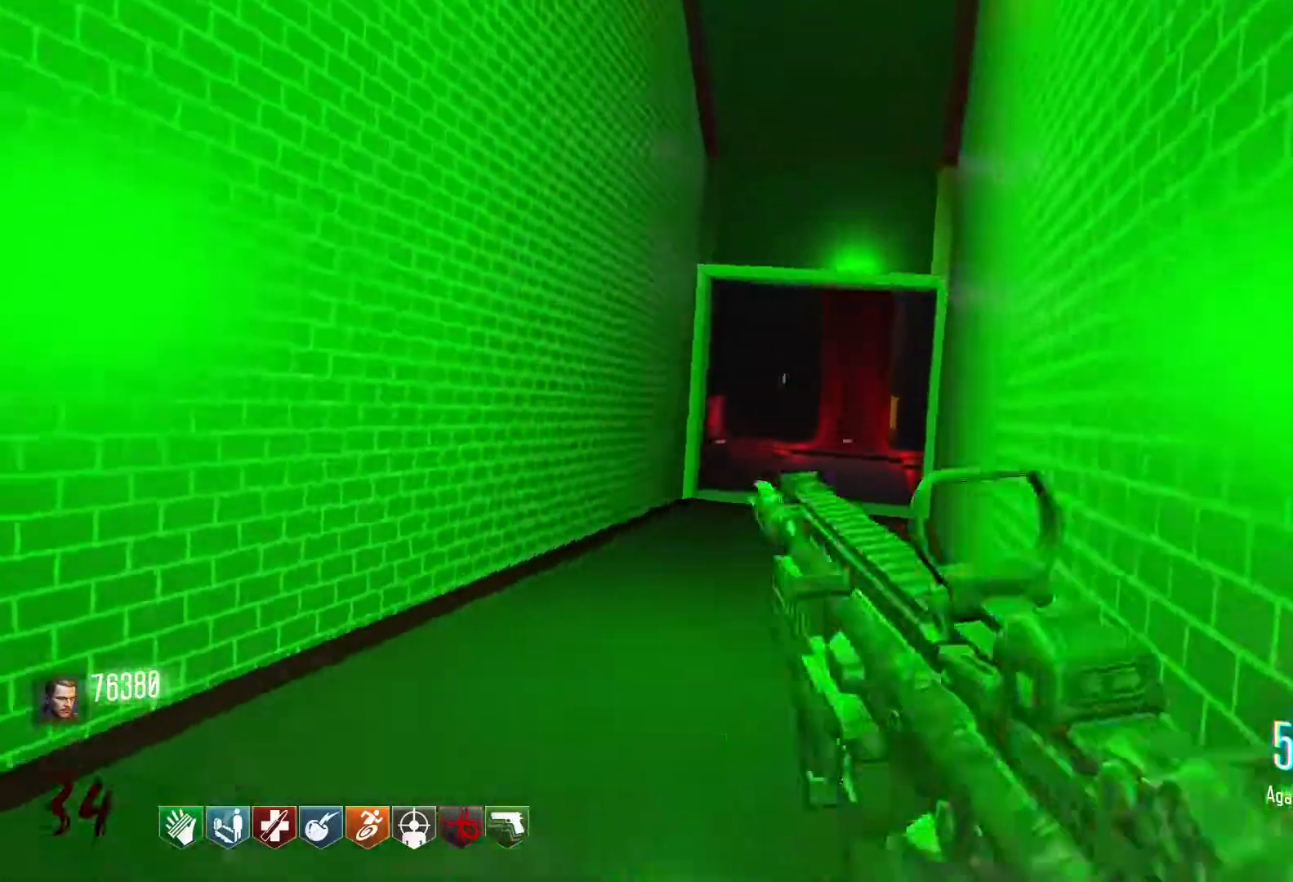
{"keys": ["w"], "mouse": [], "events": [[50, "shift", "up"], [100, "space", "down"], [150, "c", "up"], [233, "space", "up"]]}
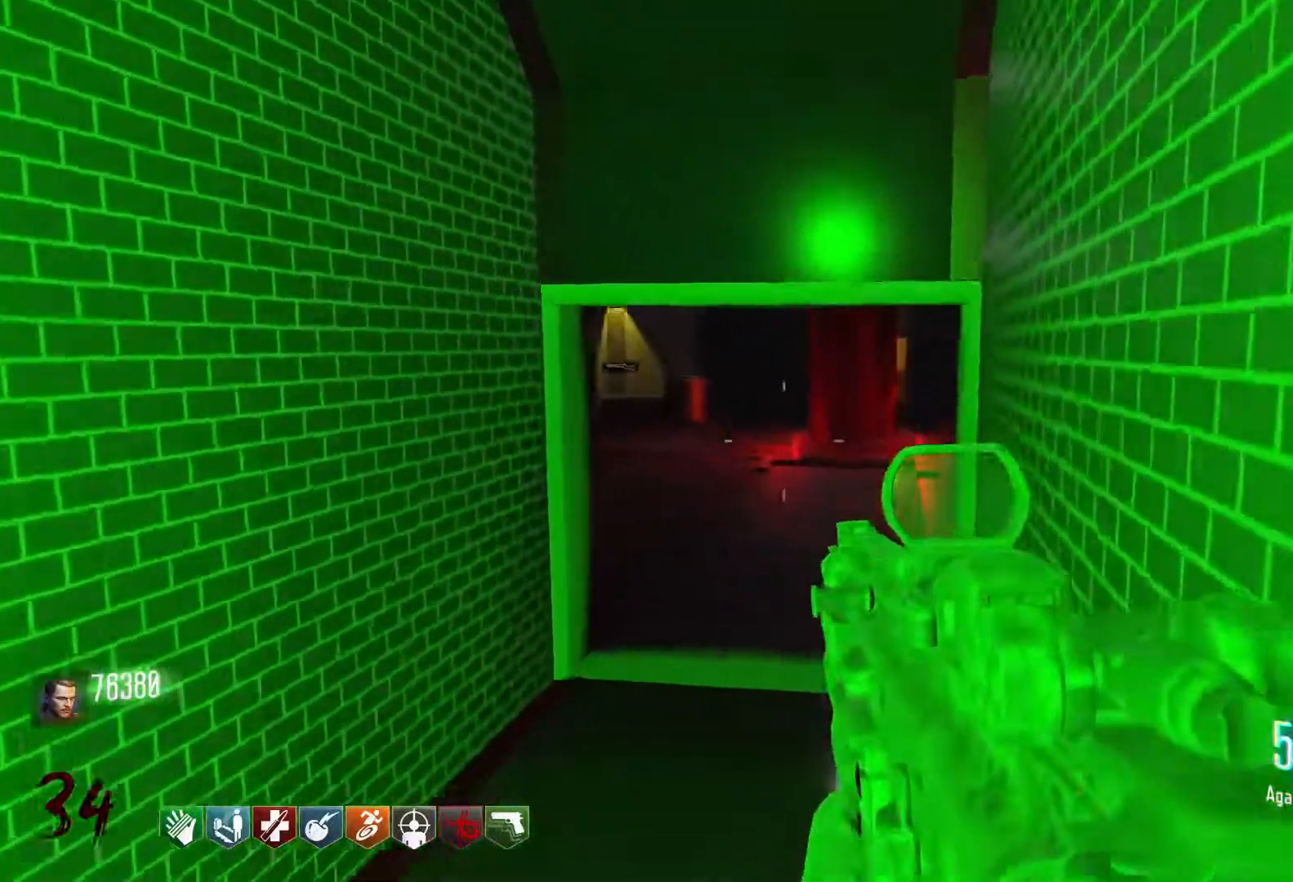
{"keys": ["a", "w"], "mouse": [], "events": [[16, "c", "down"], [300, "c", "up"], [350, "a", "down"], [350, "space", "down"], [483, "space", "up"]]}
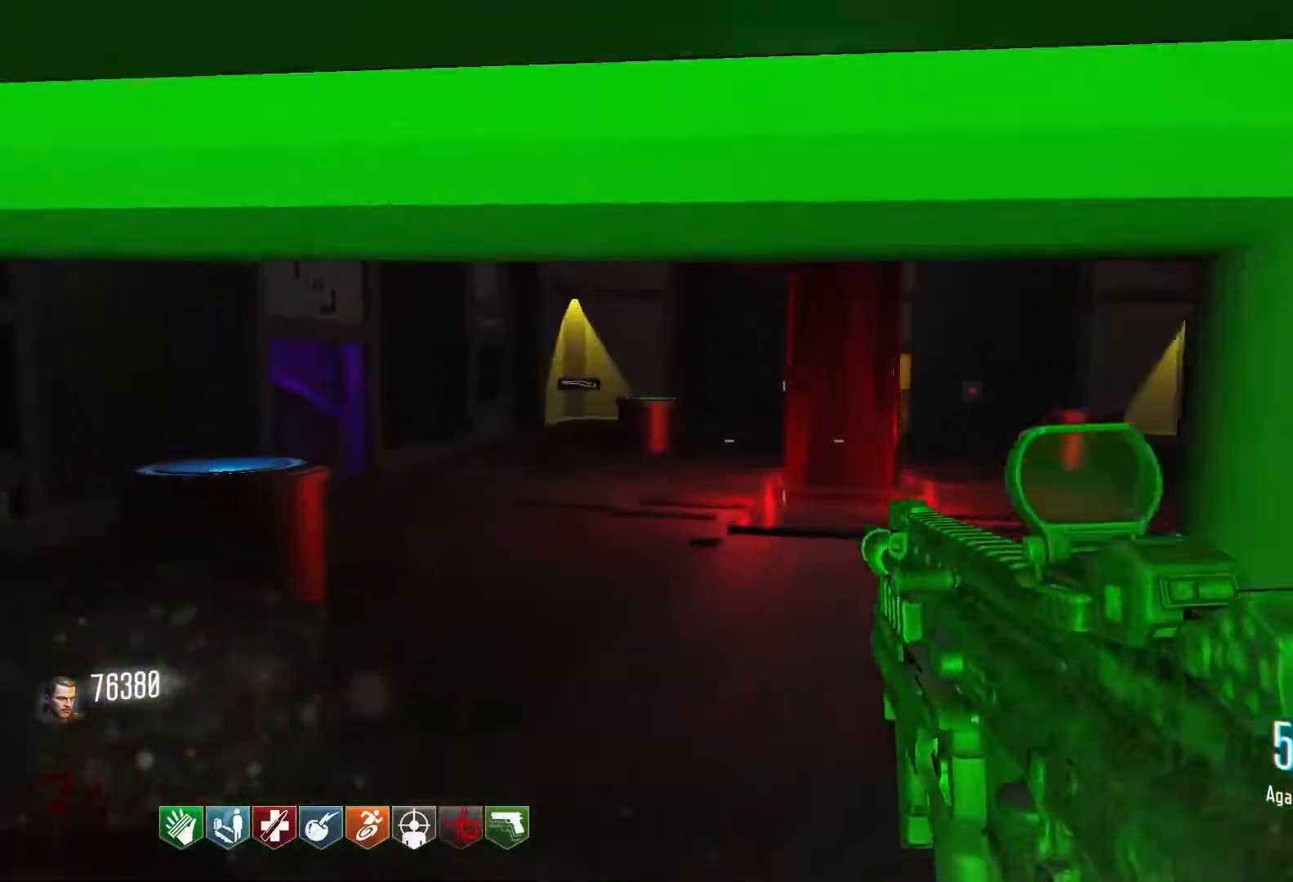
{"keys": ["shift", "w"], "mouse": [], "events": [[83, "a", "up"], [316, "shift", "down"]]}
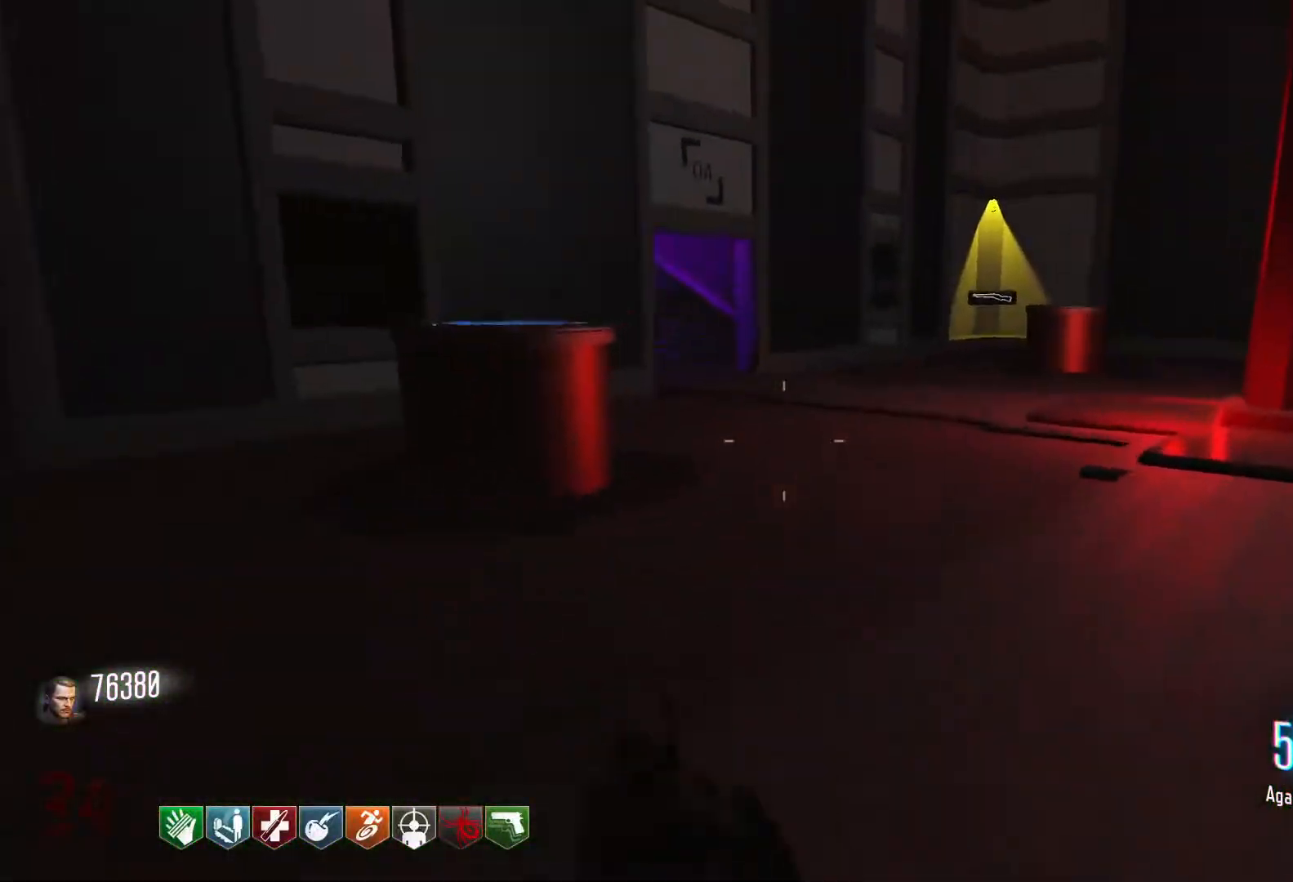
{"keys": ["shift", "w"], "mouse": [], "events": [[233, "d", "down"], [433, "d", "up"]]}
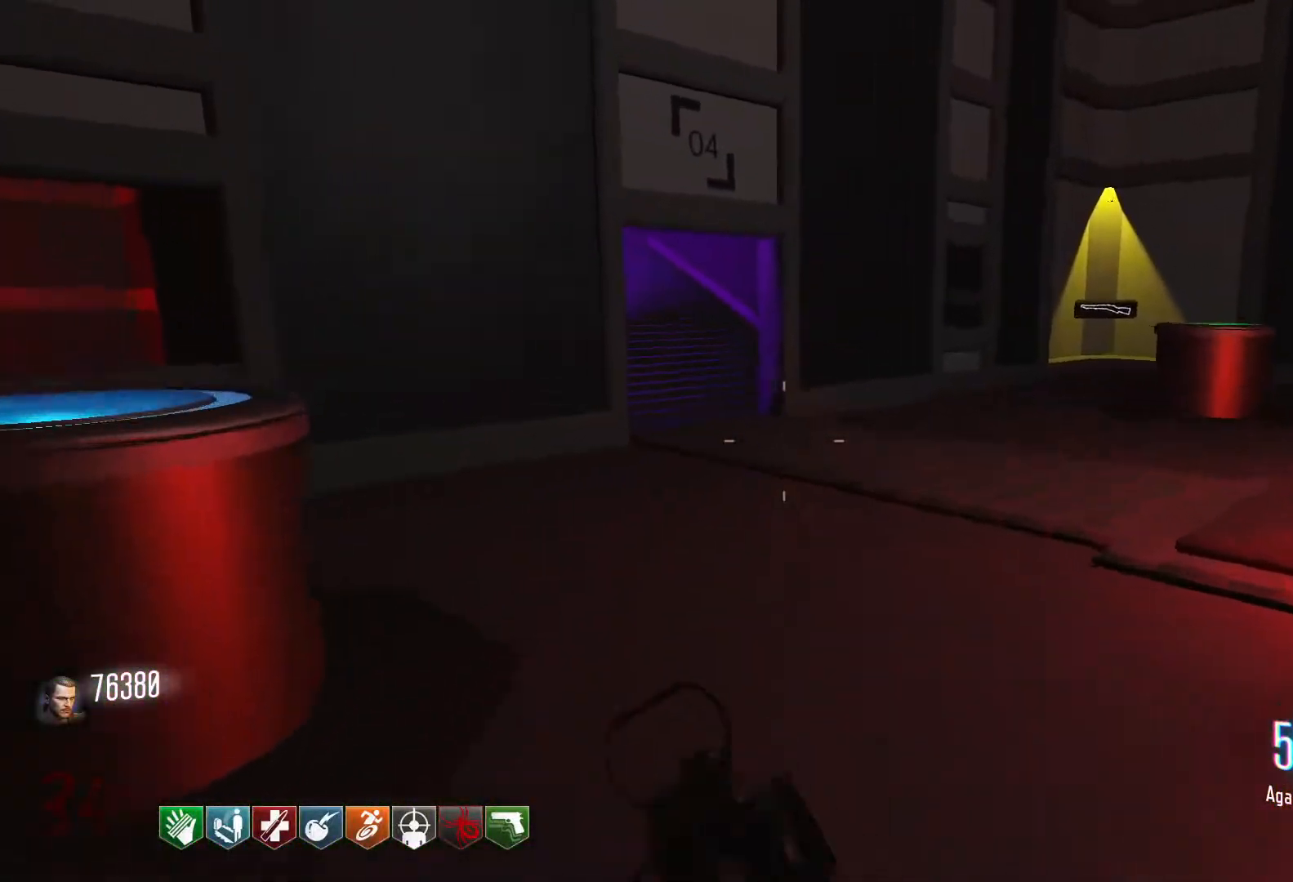
{"keys": ["w"], "mouse": [], "events": [[116, "c", "down"], [300, "c", "up"], [350, "shift", "up"], [350, "space", "down"], [483, "space", "up"]]}
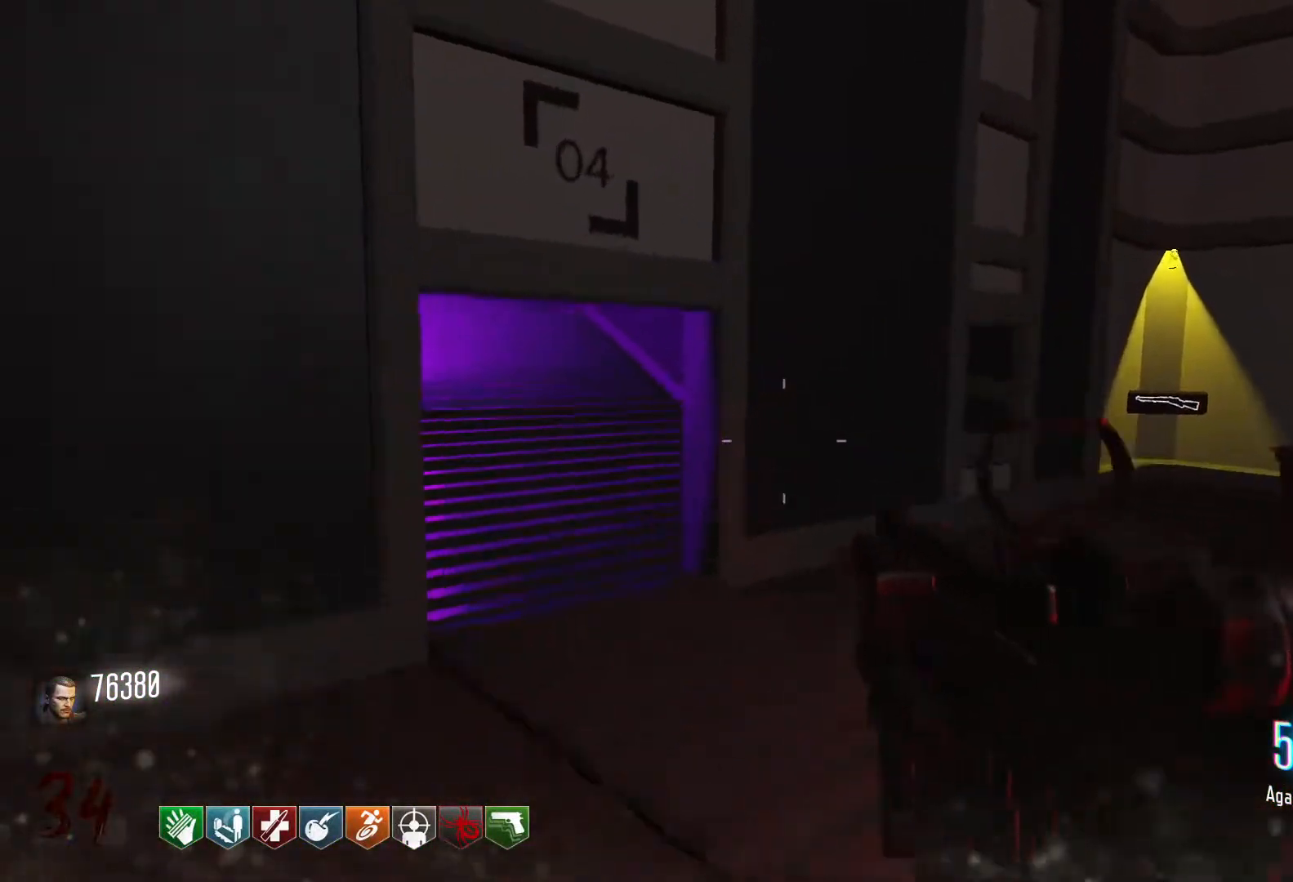
{"keys": ["shift", "w"], "mouse": [], "events": [[366, "shift", "down"]]}
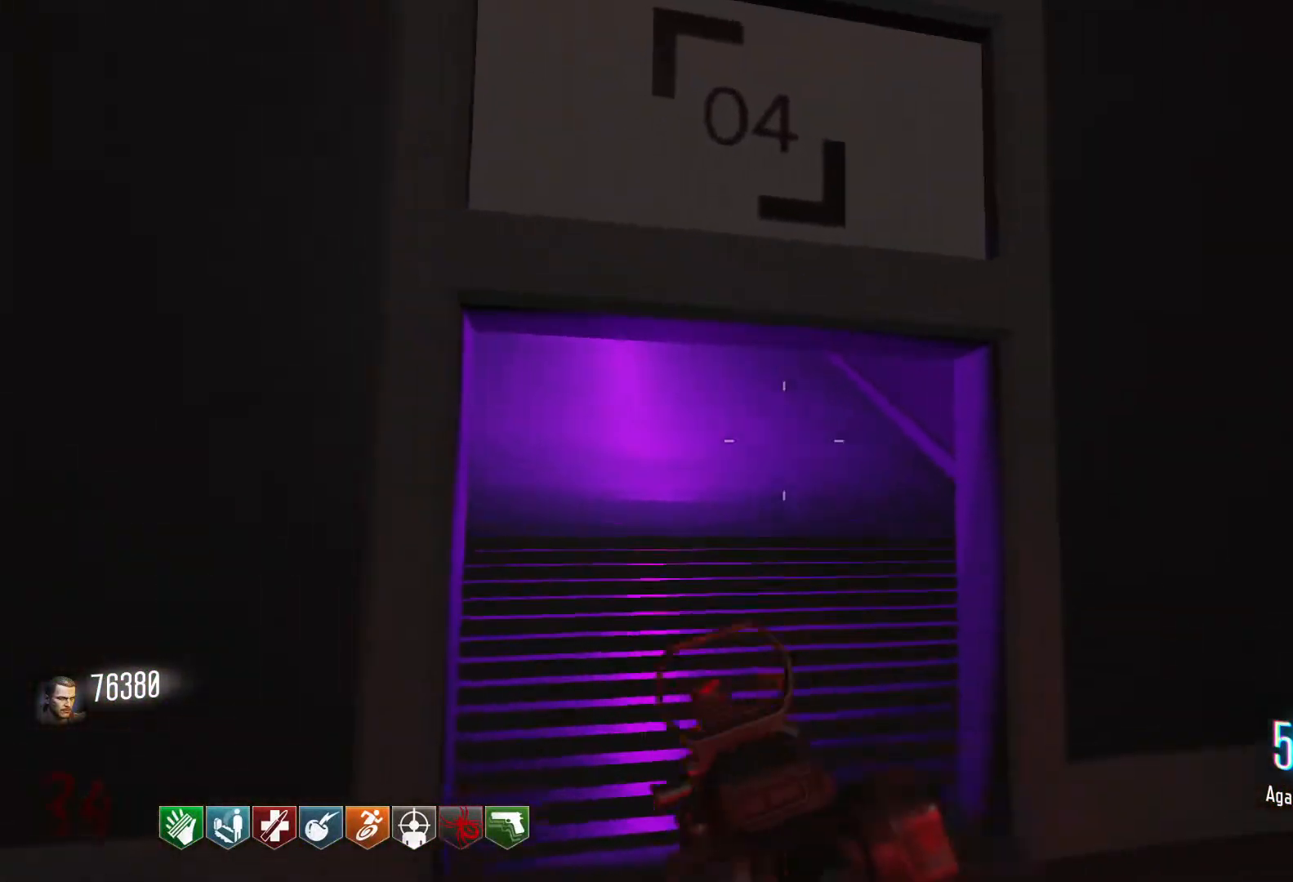
{"keys": ["shift", "w"], "mouse": [], "events": []}
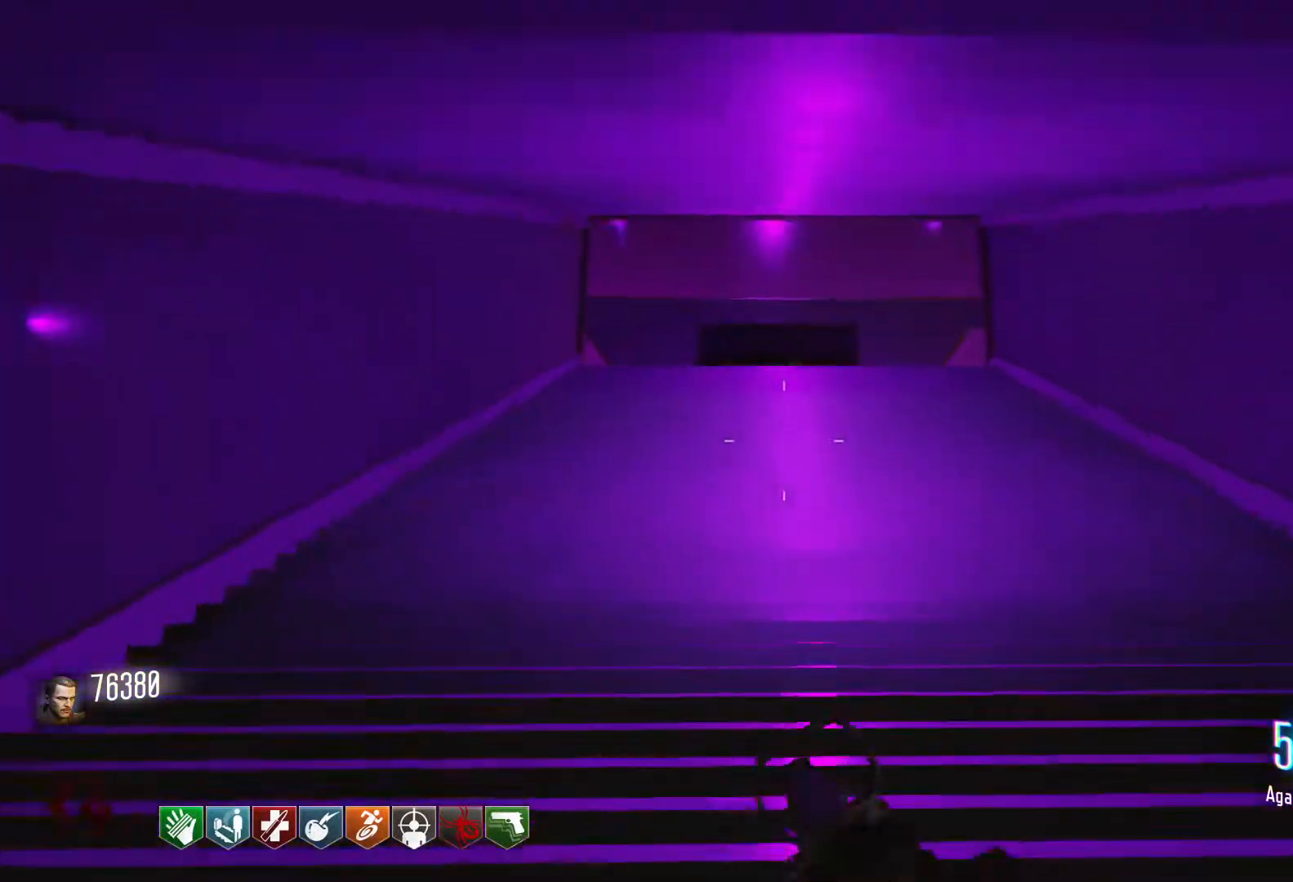
{"keys": ["shift", "w"], "mouse": [], "events": []}
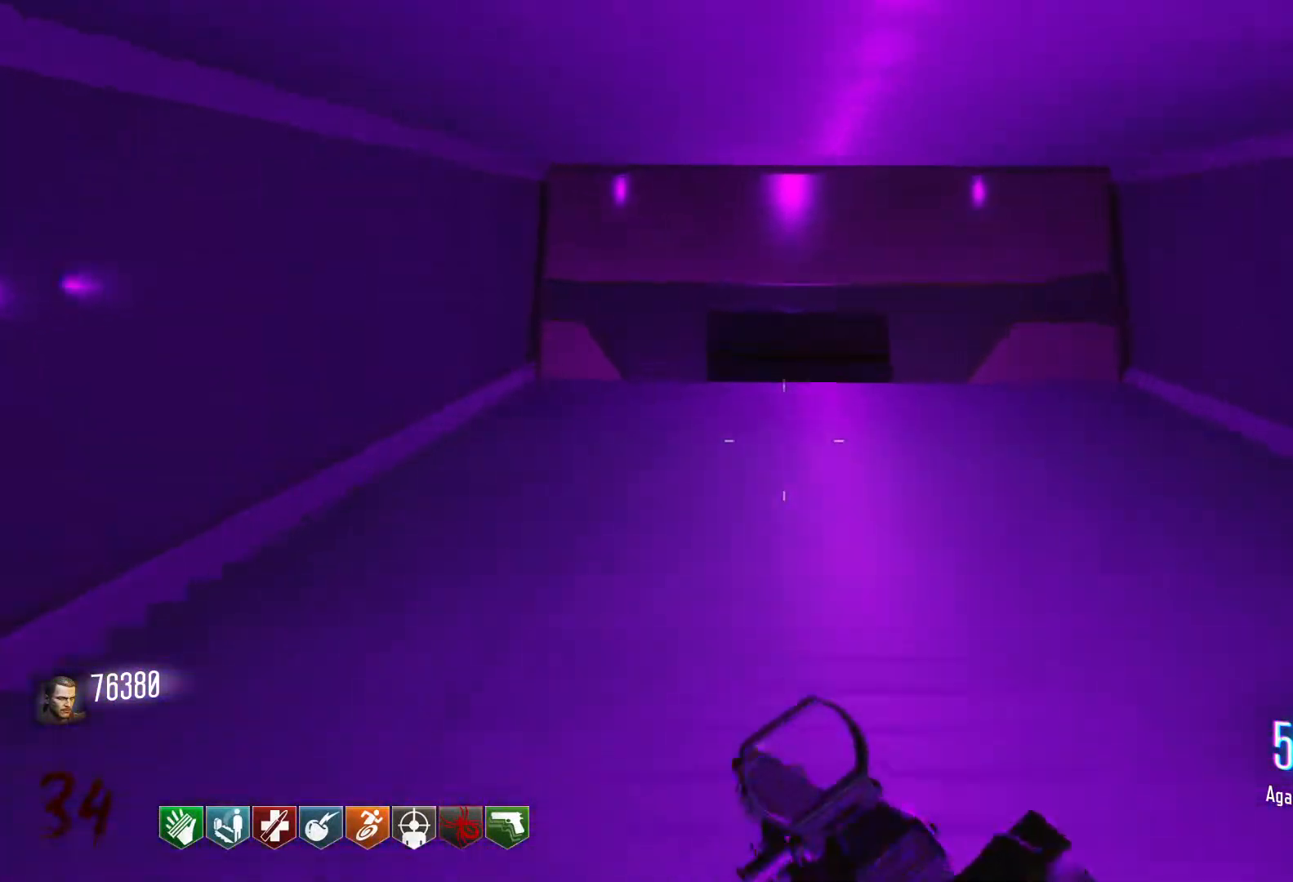
{"keys": ["shift", "w"], "mouse": [], "events": []}
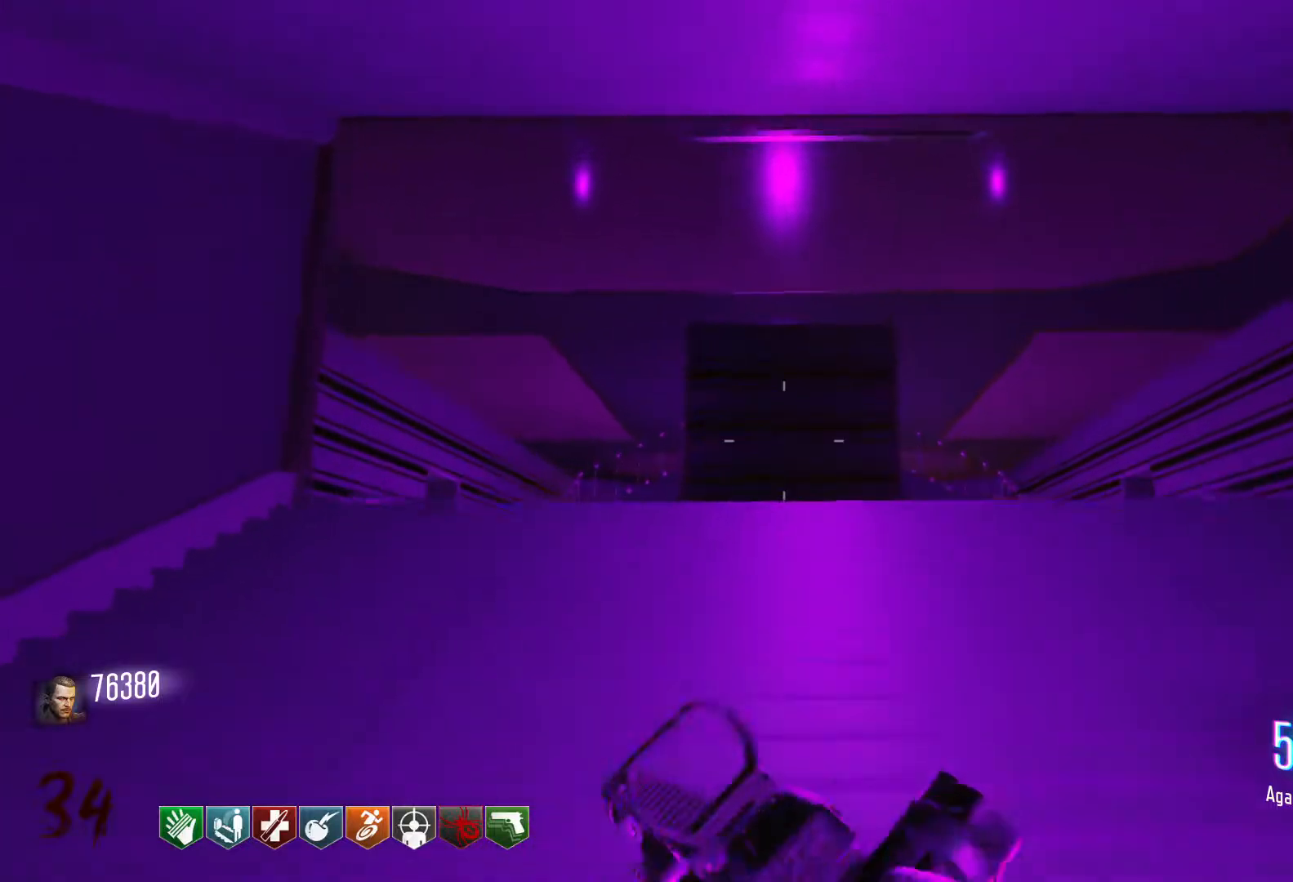
{"keys": ["space", "w"], "mouse": [], "events": [[283, "c", "down"], [383, "shift", "up"], [466, "c", "up"], [466, "space", "down"]]}
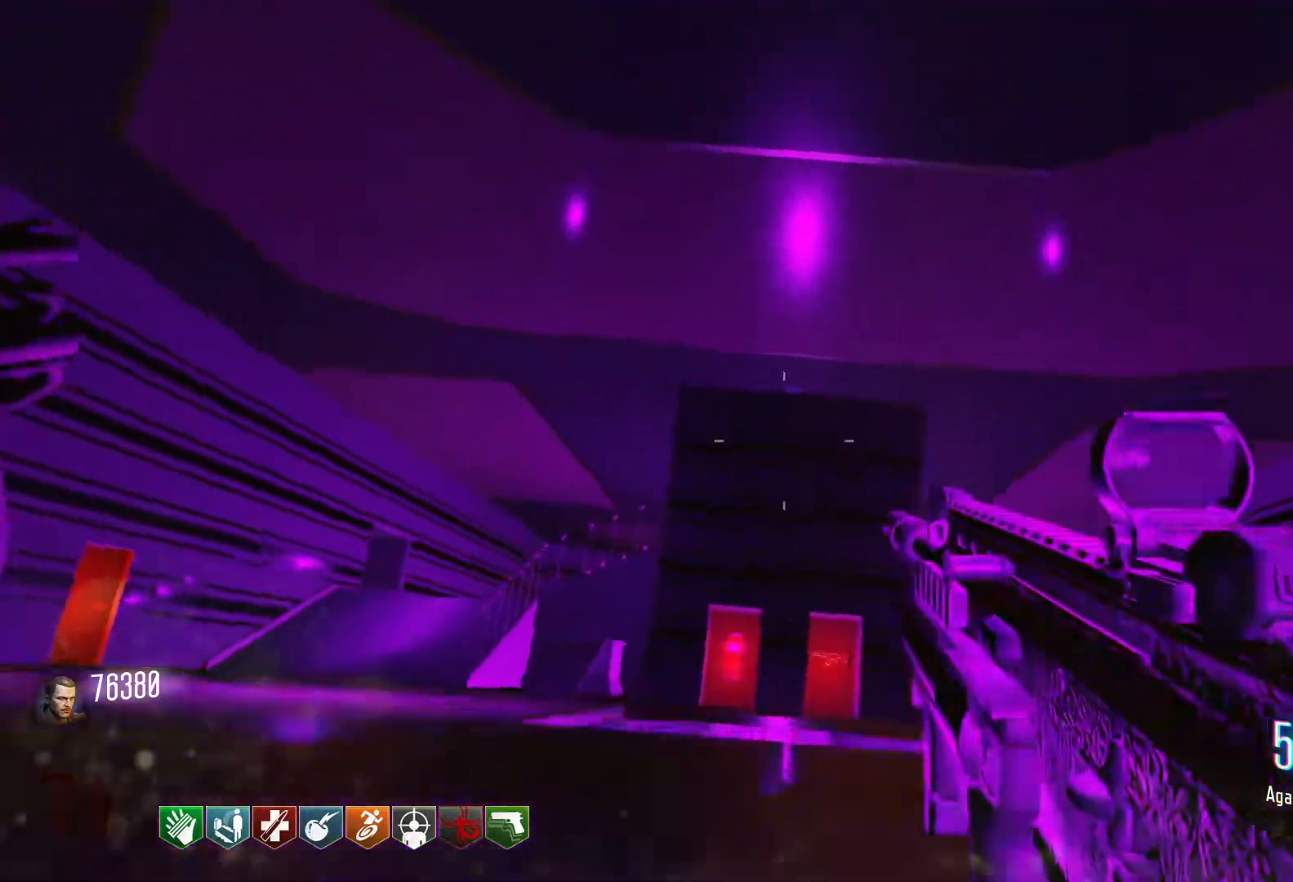
{"keys": ["d", "w"], "mouse": [], "events": [[116, "space", "up"], [483, "d", "down"]]}
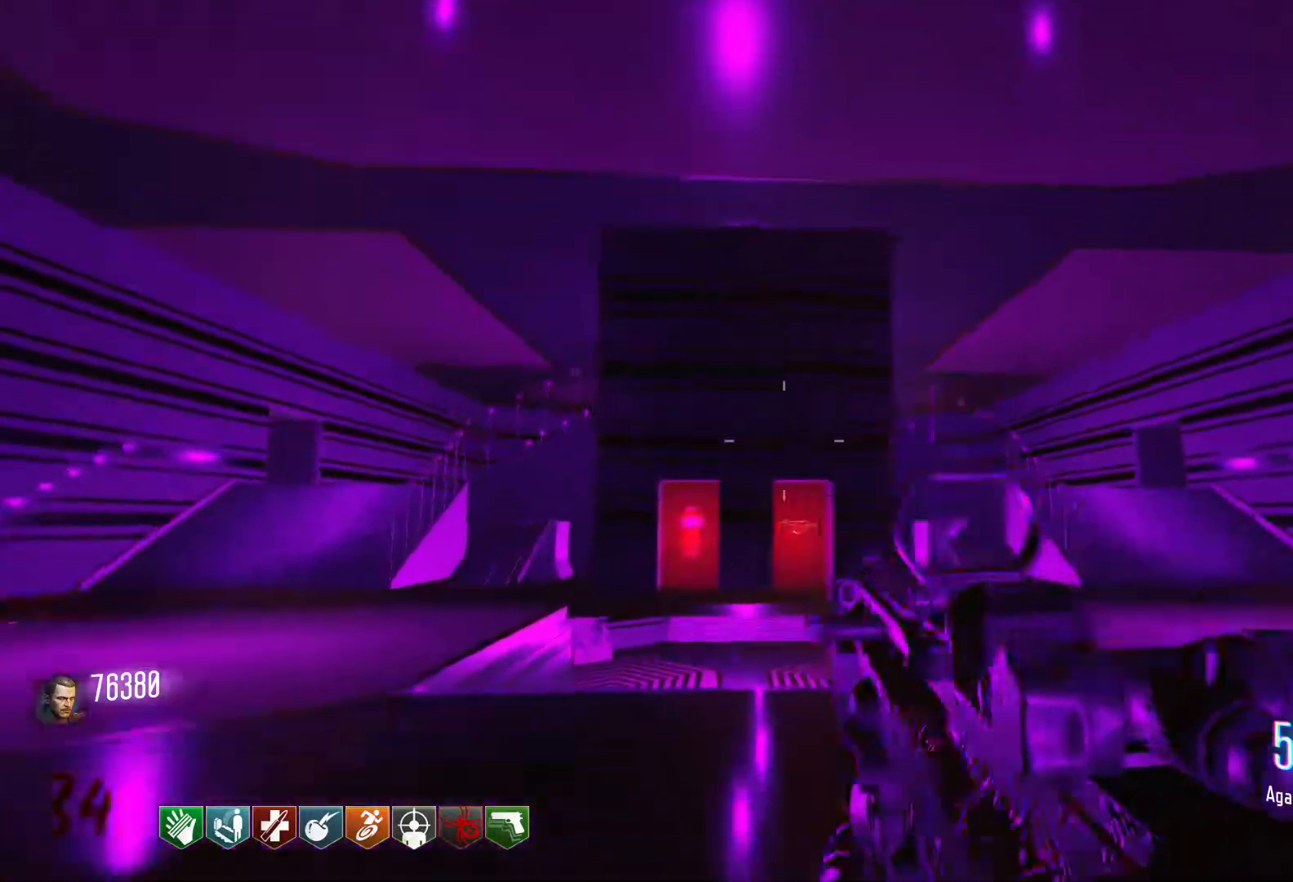
{"keys": ["shift", "w"], "mouse": [], "events": [[33, "shift", "down"], [316, "d", "up"]]}
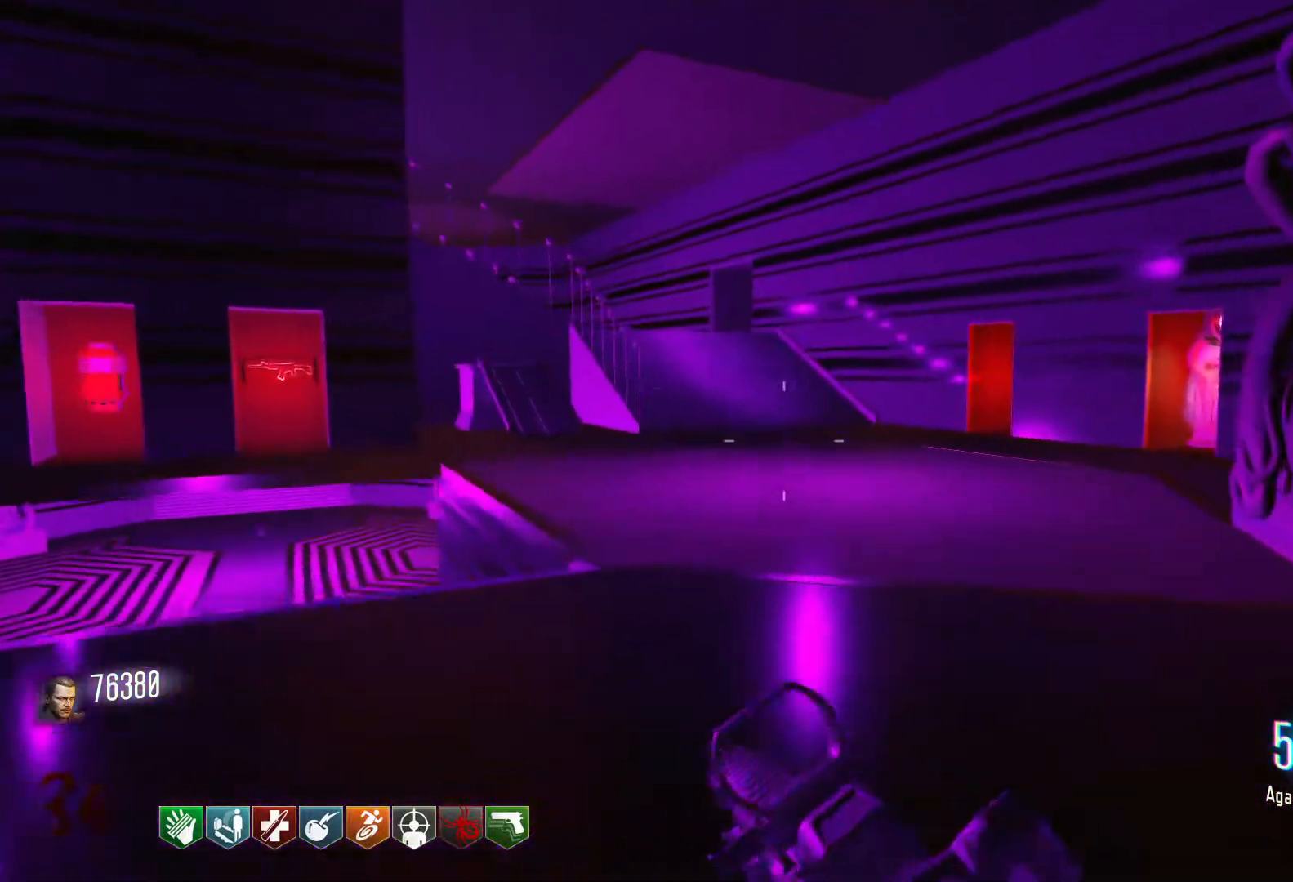
{"keys": ["c", "shift", "w"], "mouse": [], "events": [[333, "c", "down"]]}
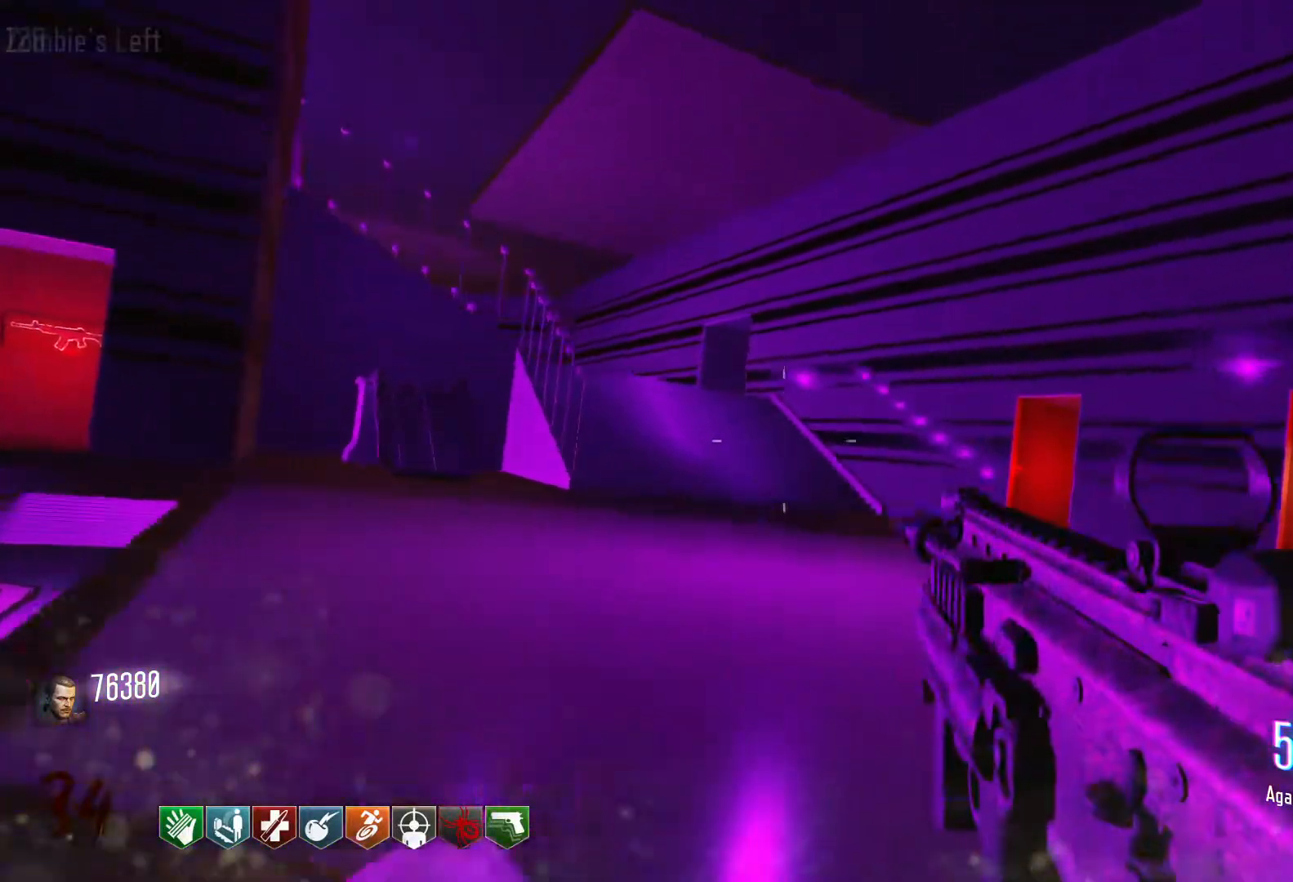
{"keys": ["c", "w"], "mouse": [], "events": [[66, "shift", "up"], [66, "space", "down"], [116, "c", "up"], [166, "space", "up"], [433, "c", "down"]]}
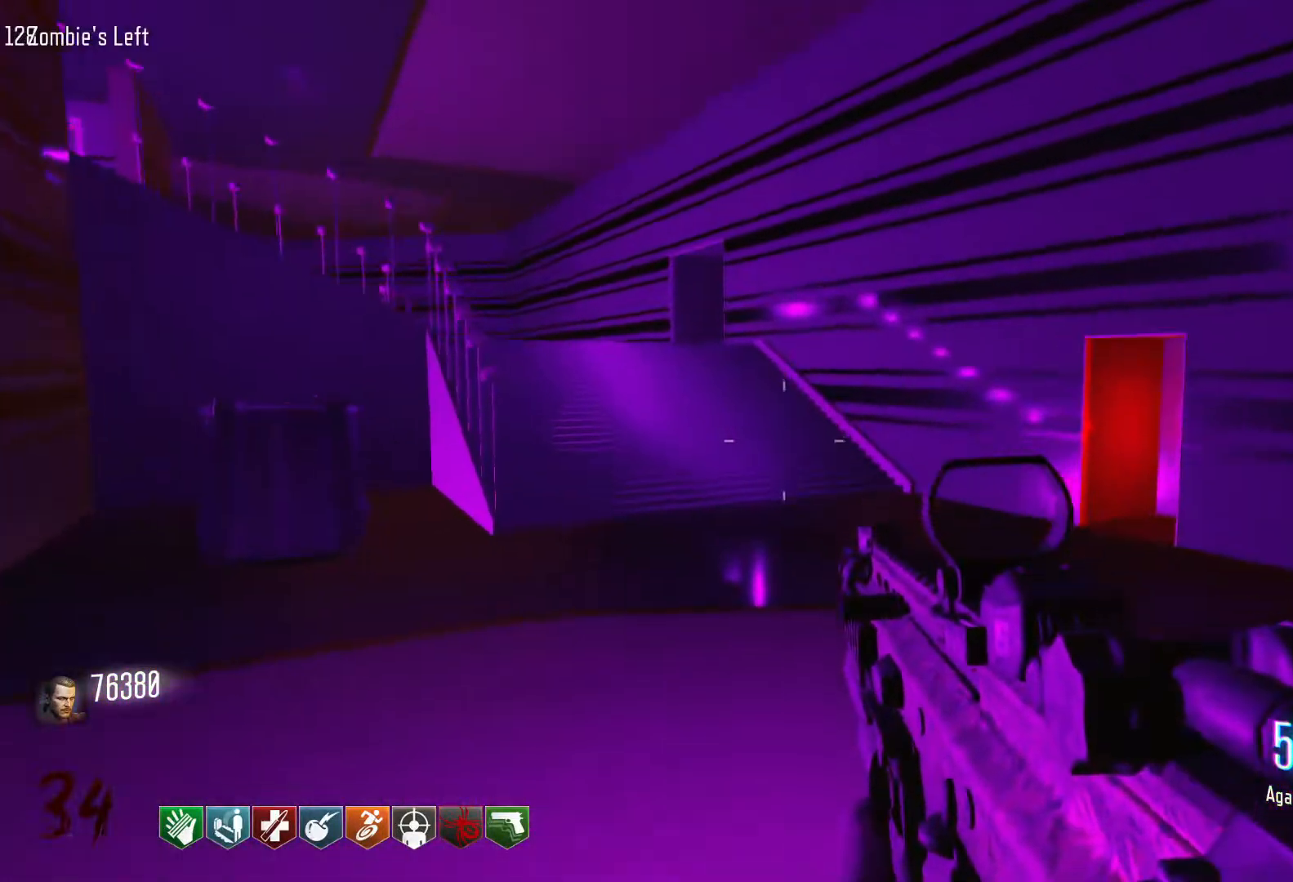
{"keys": ["w"], "mouse": [], "events": [[216, "c", "up"], [216, "space", "down"], [266, "a", "down"], [416, "space", "up"], [450, "a", "up"]]}
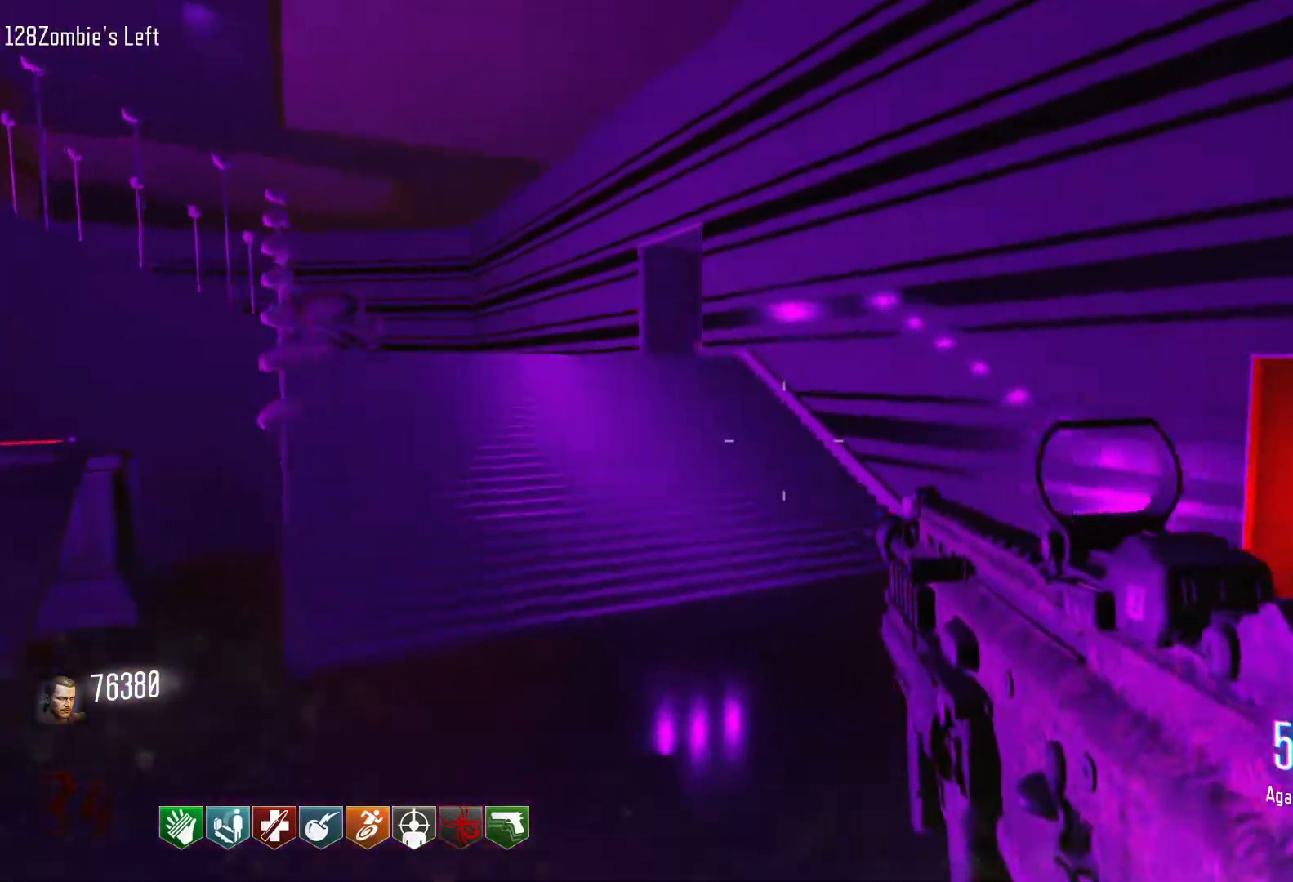
{"keys": ["d", "shift", "w"], "mouse": [], "events": [[283, "shift", "down"], [333, "d", "down"]]}
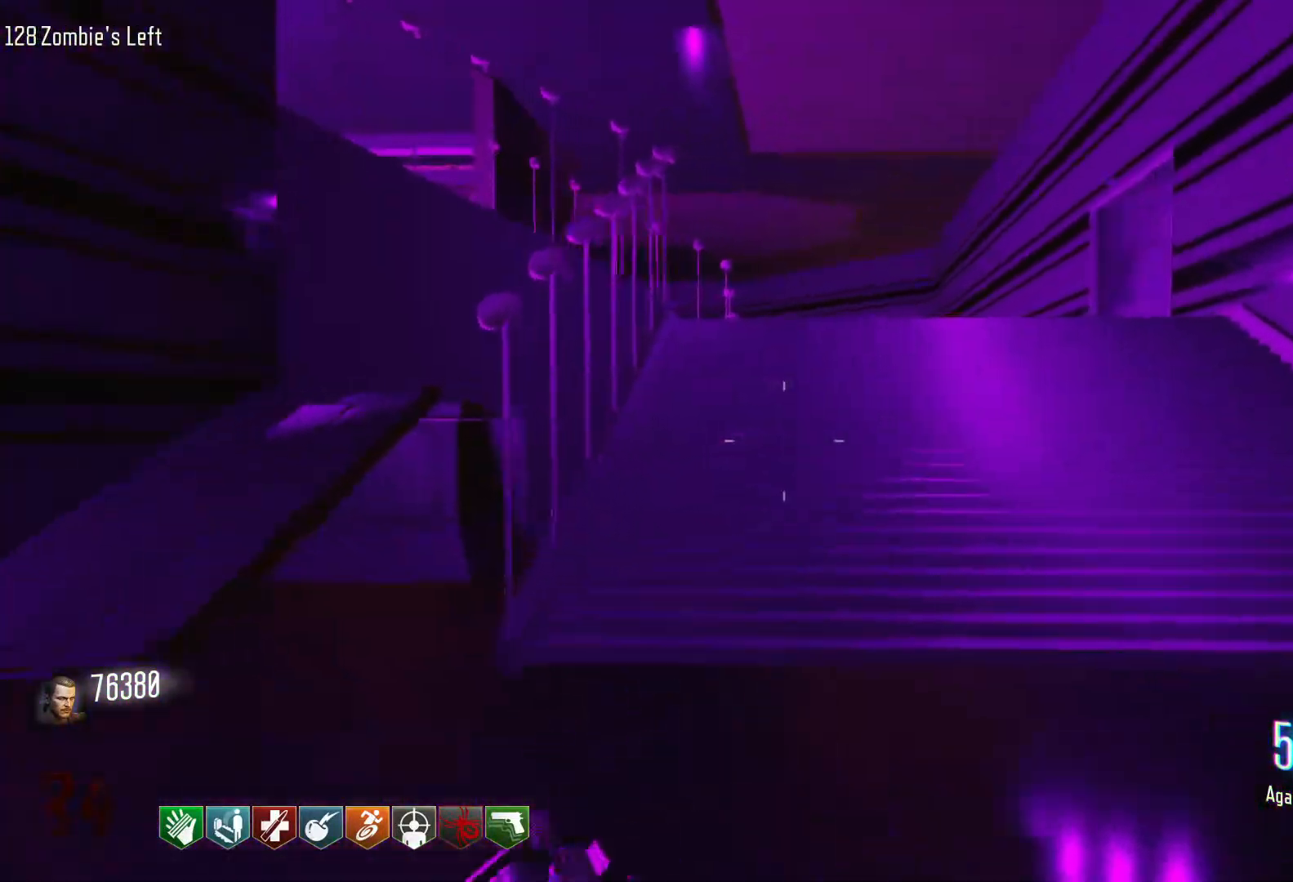
{"keys": ["shift", "w"], "mouse": [], "events": [[66, "d", "up"]]}
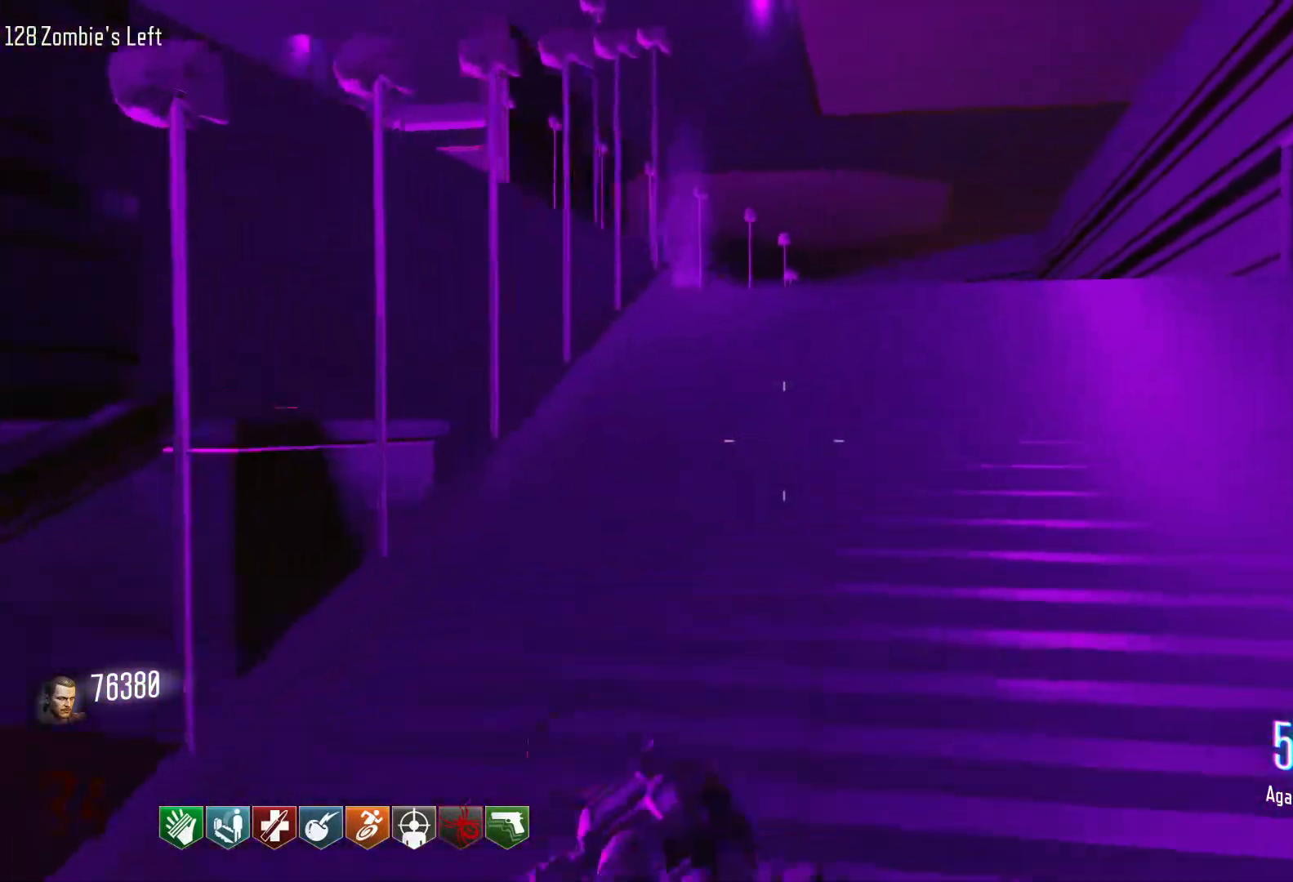
{"keys": ["w"], "mouse": [], "events": [[416, "shift", "up"]]}
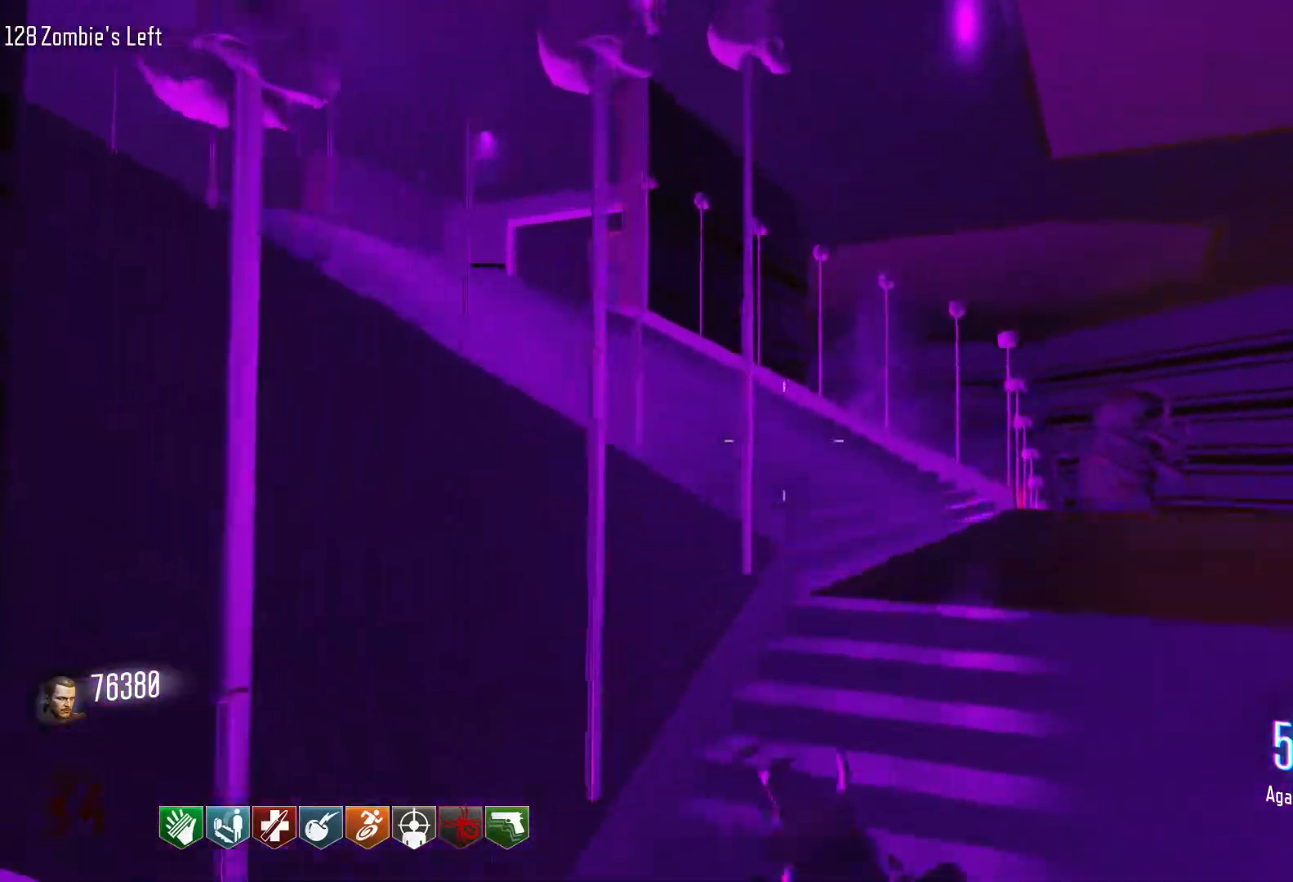
{"keys": ["shift", "w"], "mouse": [], "events": [[50, "d", "down"], [150, "shift", "down"], [383, "d", "up"]]}
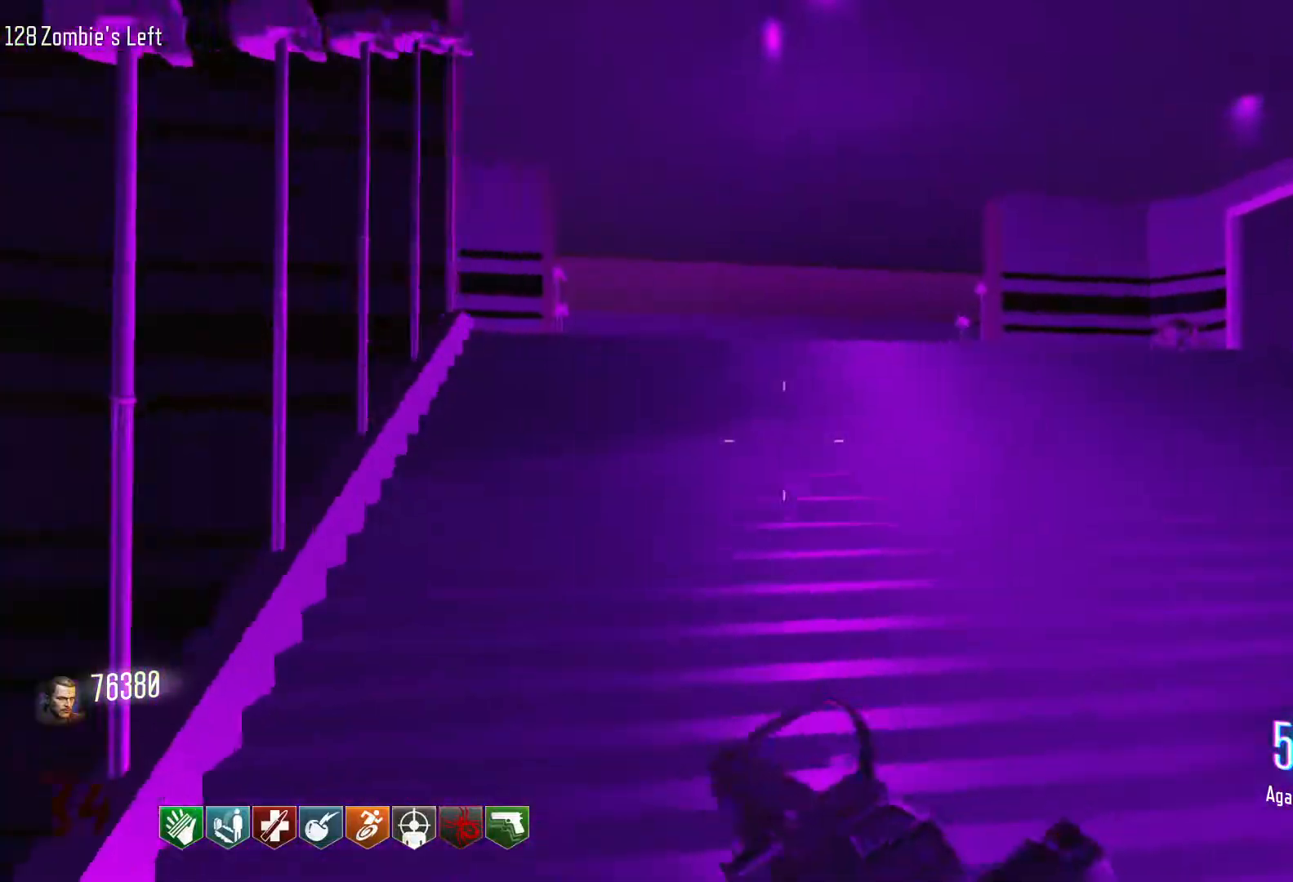
{"keys": ["w"], "mouse": [], "events": [[250, "shift", "up"]]}
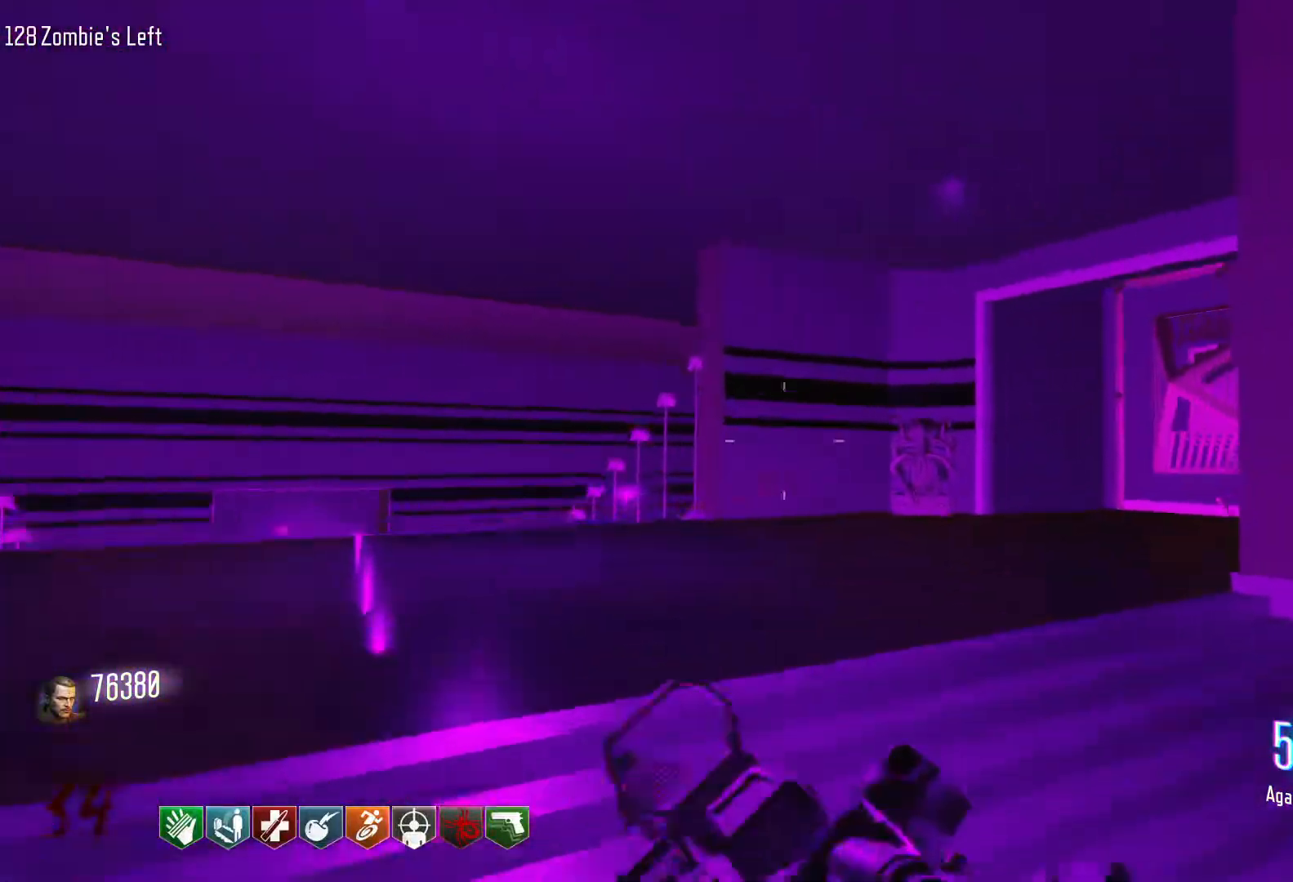
{"keys": ["shift", "w"], "mouse": [], "events": [[450, "shift", "down"]]}
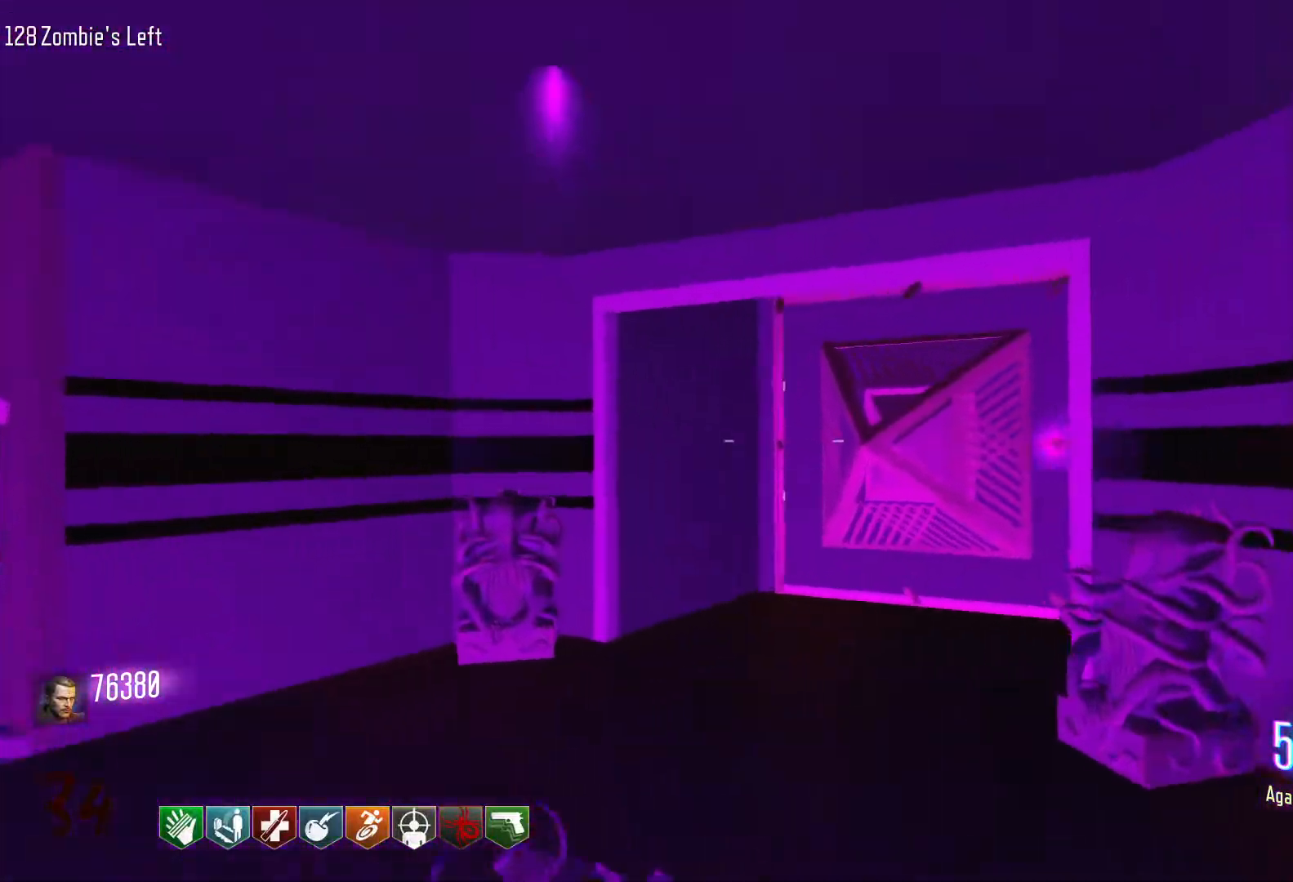
{"keys": ["w"], "mouse": [], "events": [[383, "shift", "up"]]}
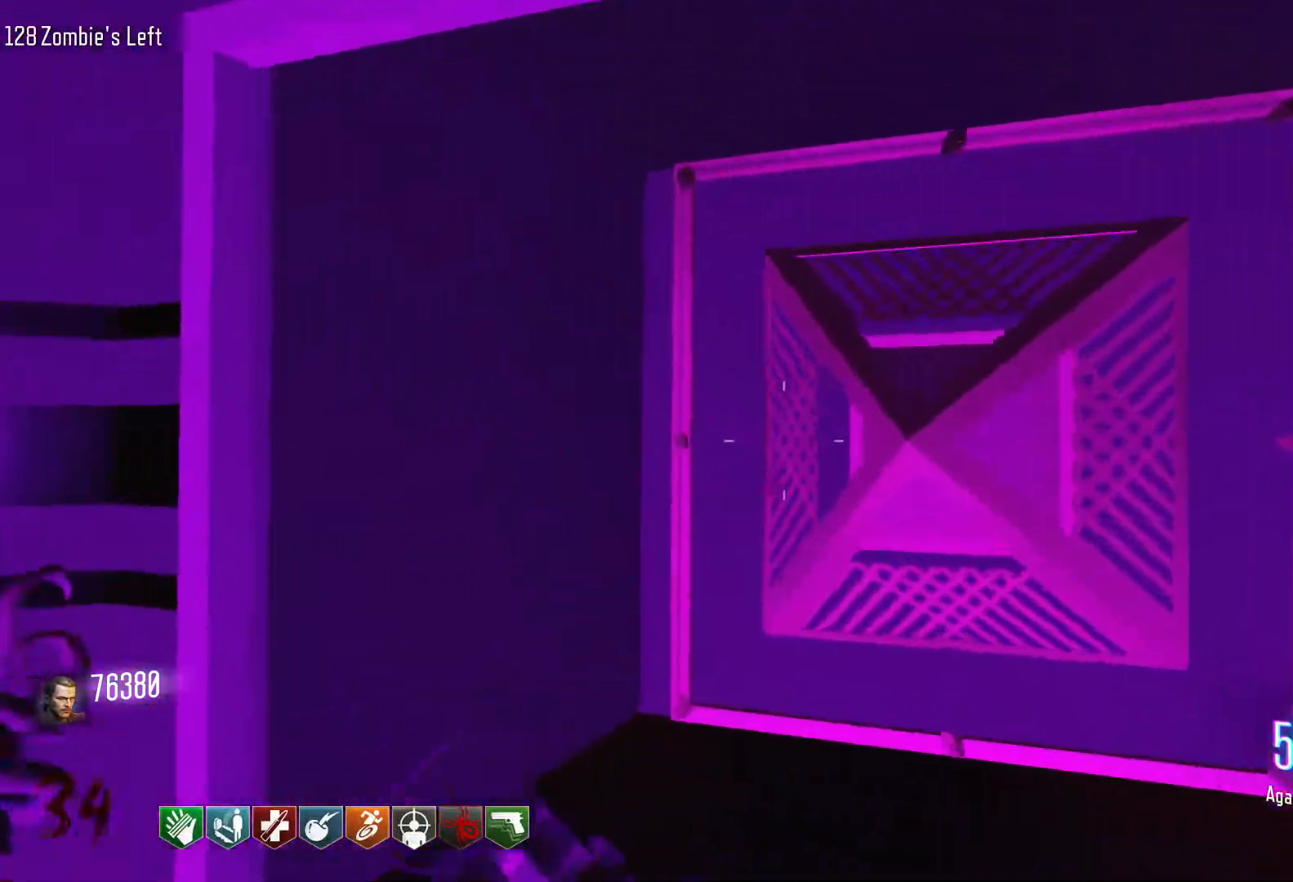
{"keys": [], "mouse": [], "events": [[350, "w", "up"]]}
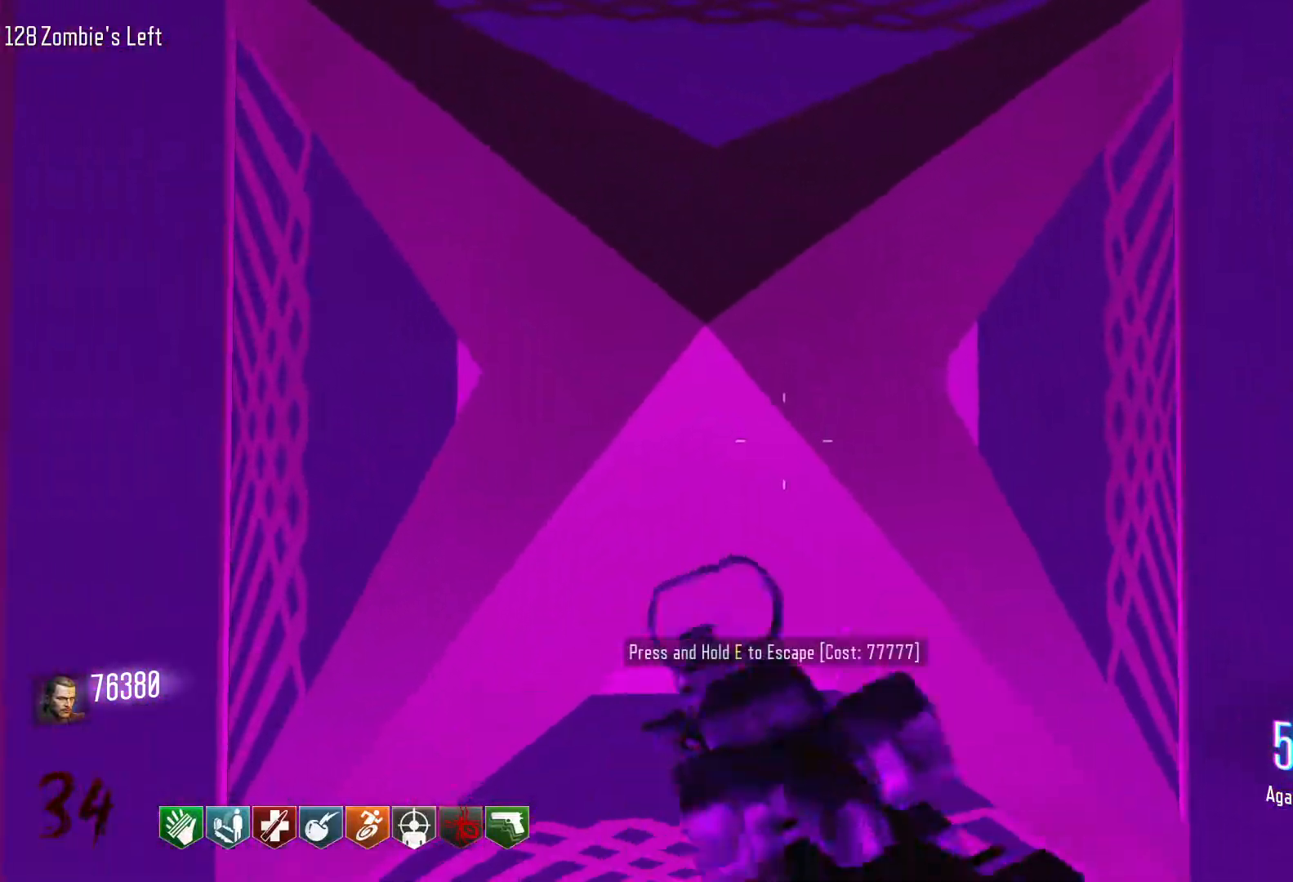
{"keys": ["s"], "mouse": [], "events": [[500, "s", "down"]]}